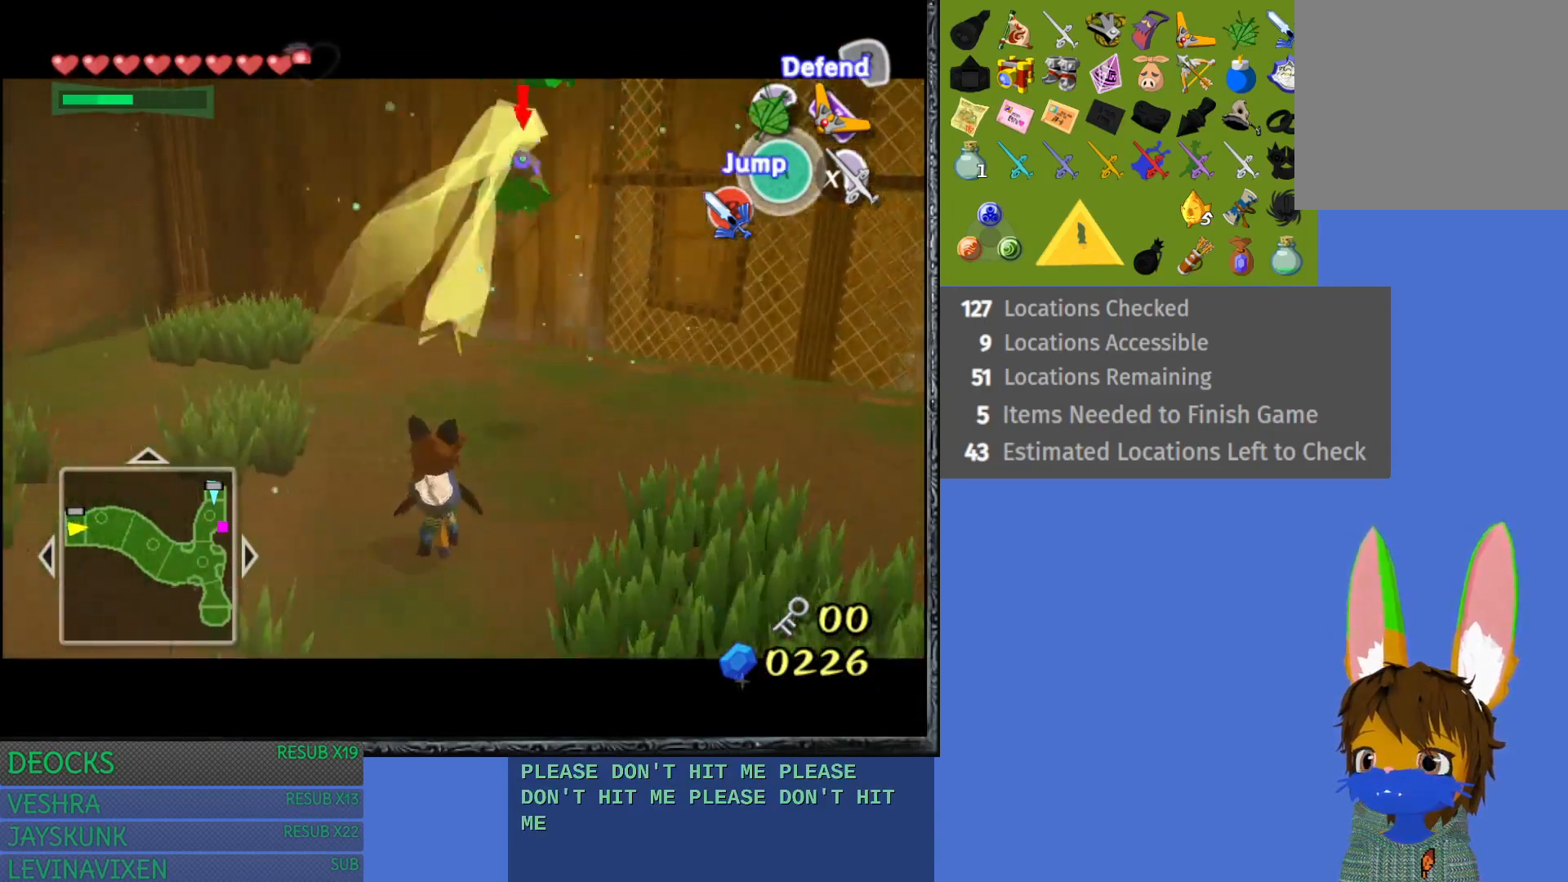
Gameplay with a controller (PlayStation layout); each line is a JSON object with the inputs held at the frame after it. "events" lists button and stick changes between this image and that frame as [ms after this image, input, new state], when the widget could be followed in between. Not read: L3 R3.
{"buttons": ["L1"], "left_stick": "right", "right_stick": "center", "events": [[50, "R1", "up"], [133, "R1", "down"], [200, "R1", "up"], [233, "R1", "down"], [333, "R1", "up"]]}
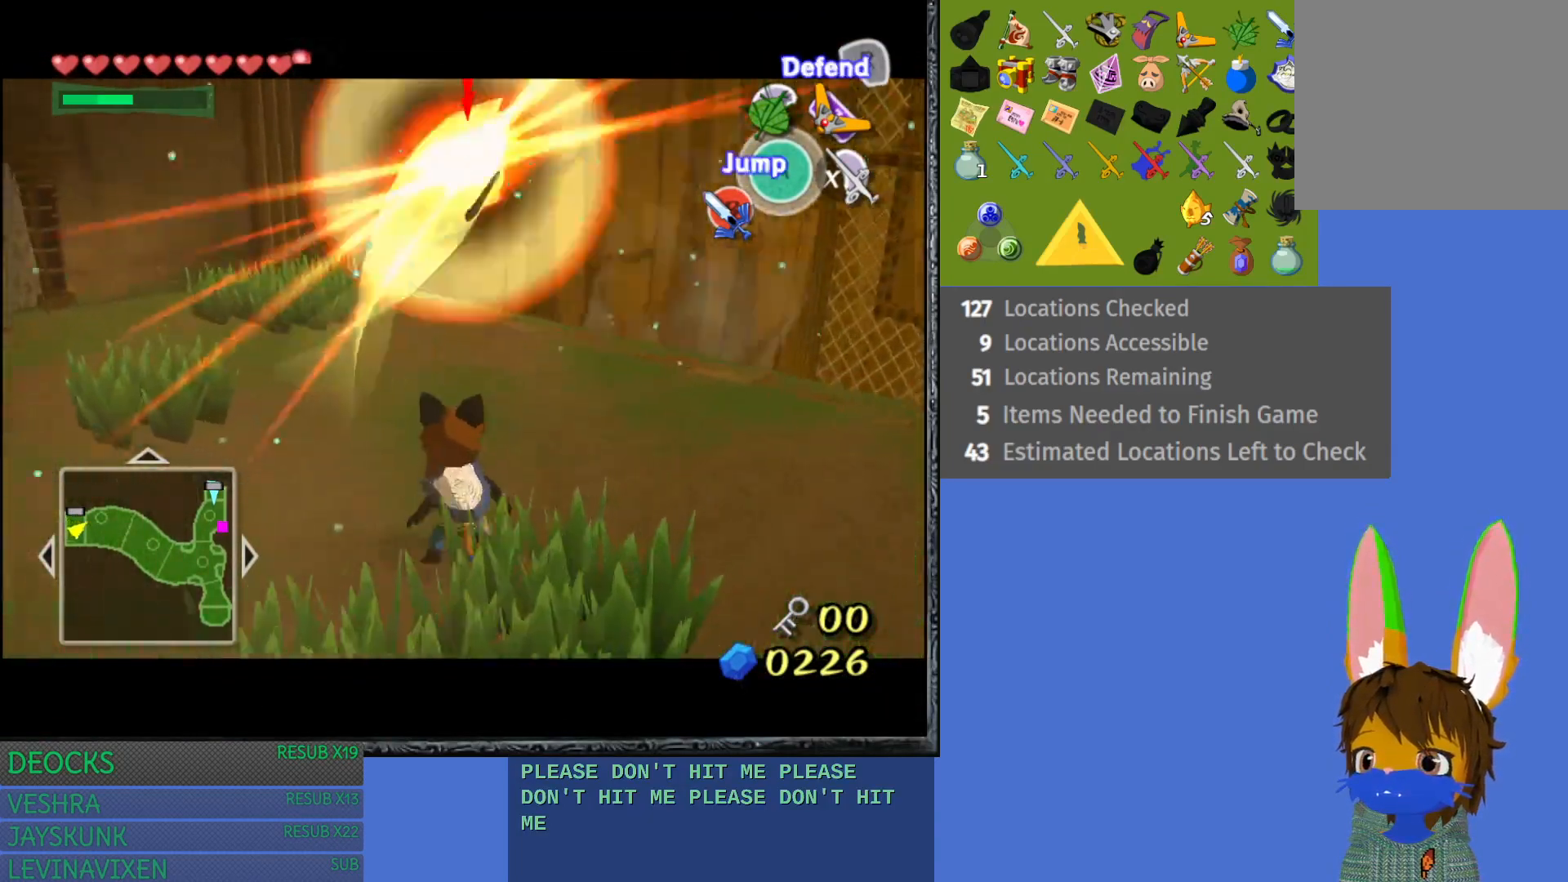
{"buttons": [], "left_stick": "up-left", "right_stick": "center", "events": [[283, "L1", "up"], [333, "left_stick", "center"], [500, "left_stick", "up-left"]]}
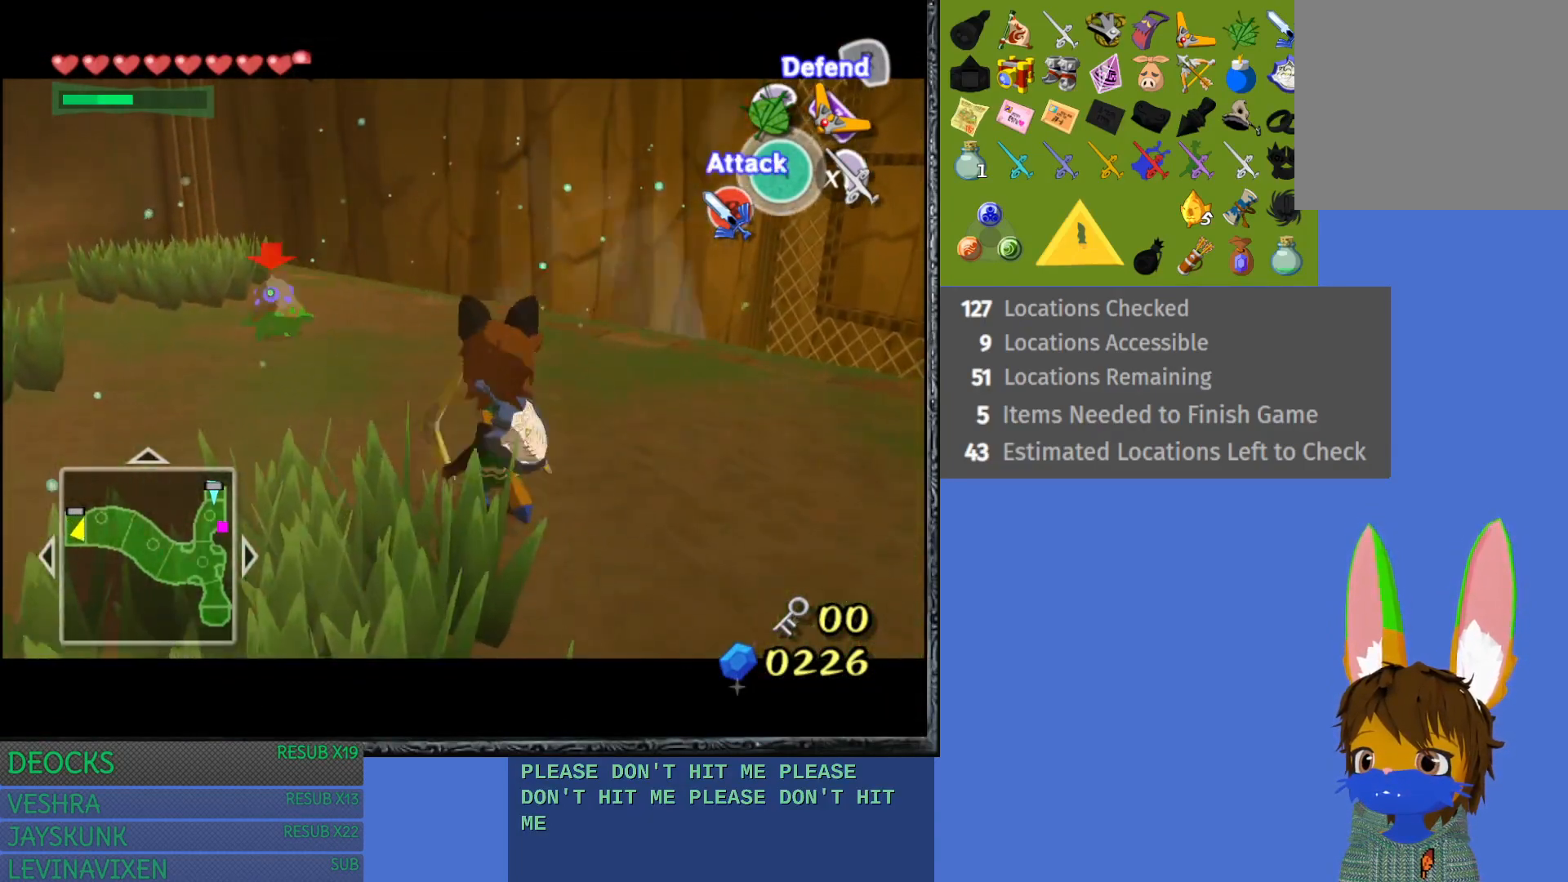
{"buttons": [], "left_stick": "left", "right_stick": "center", "events": [[200, "CIRCLE", "down"], [233, "left_stick", "center"], [333, "CIRCLE", "up"], [500, "left_stick", "left"]]}
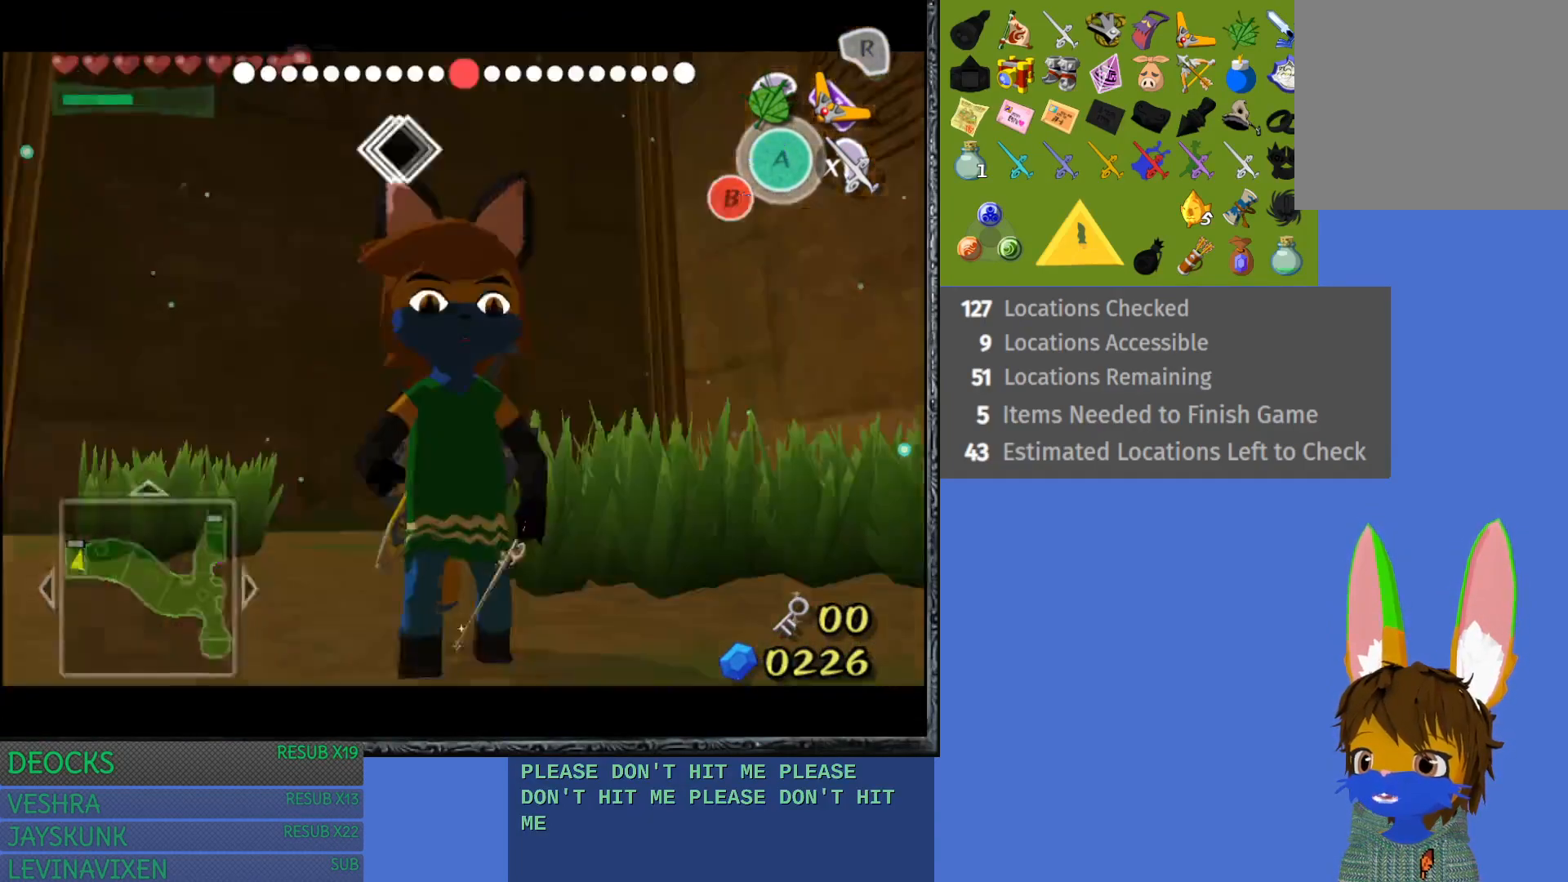
{"buttons": [], "left_stick": "left", "right_stick": "left", "events": [[467, "right_stick", "left"]]}
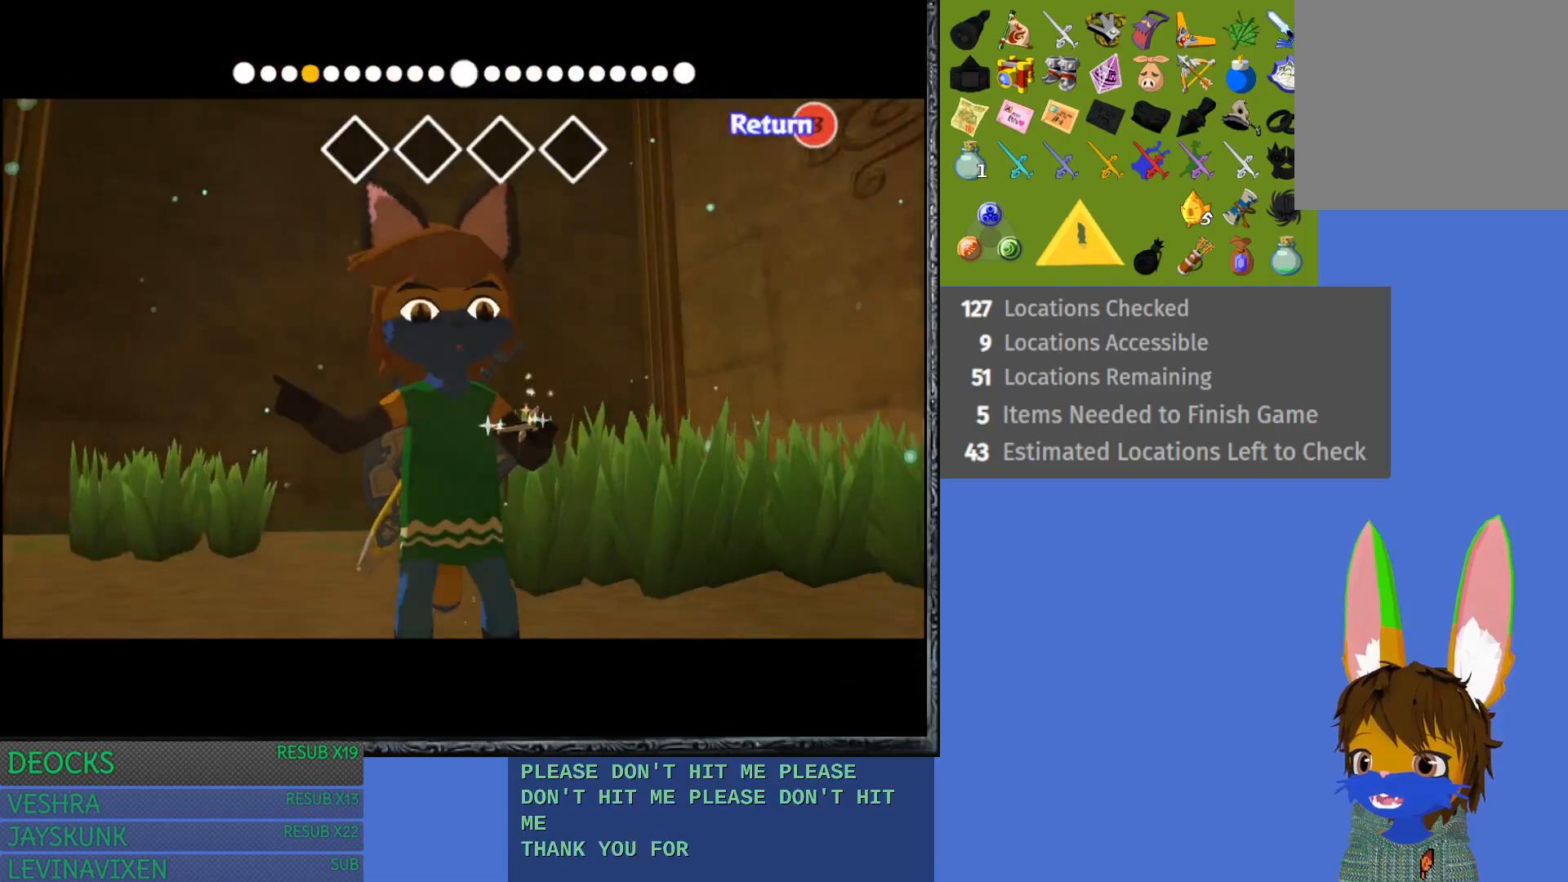
{"buttons": [], "left_stick": "left", "right_stick": "left", "events": []}
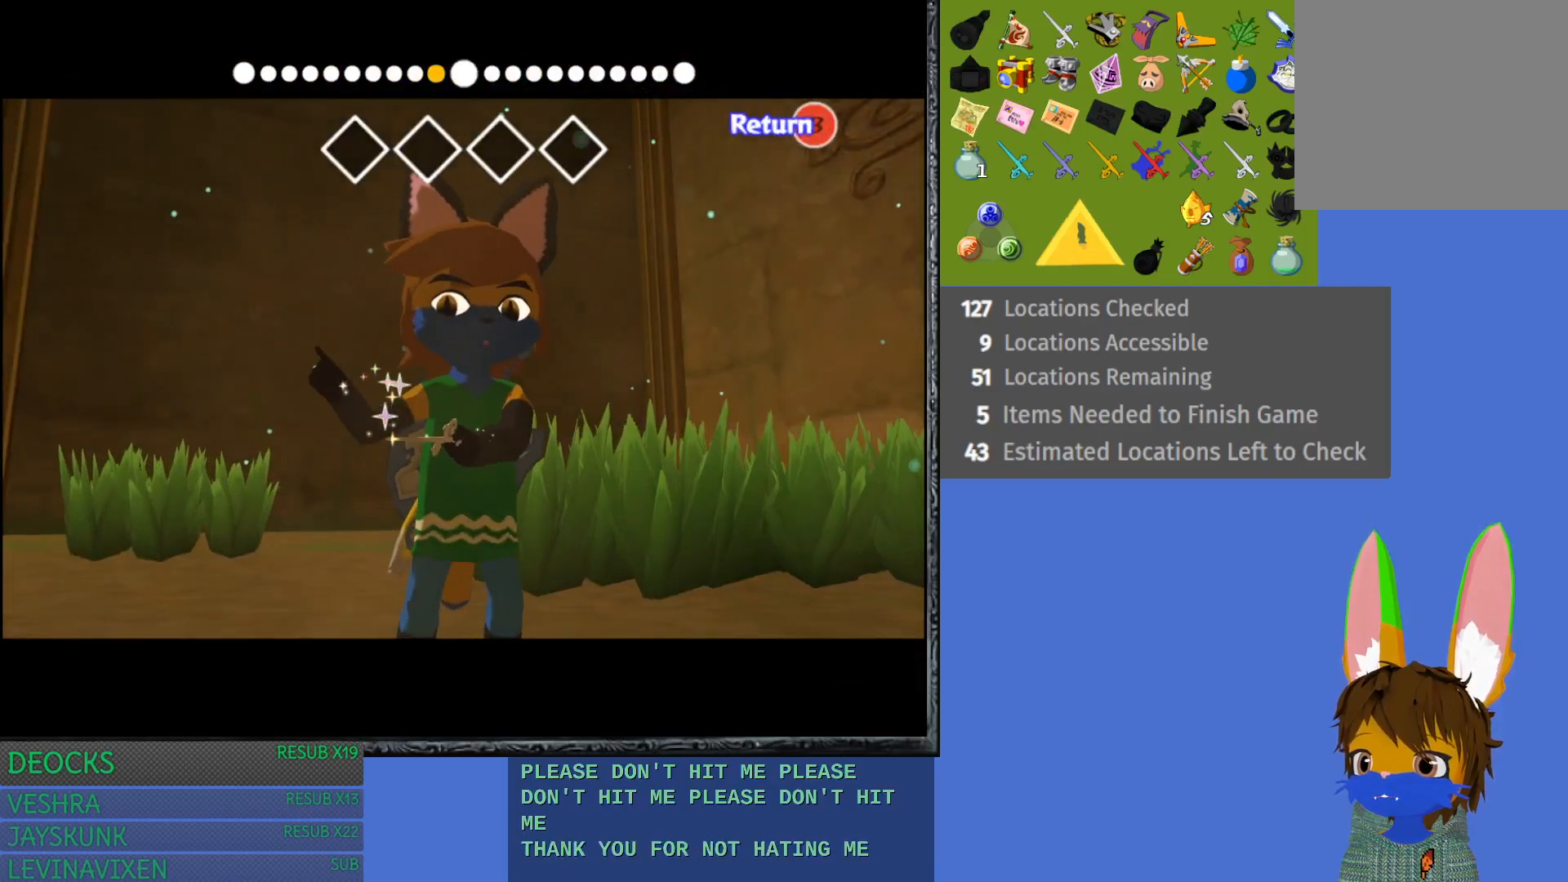
{"buttons": [], "left_stick": "left", "right_stick": "center", "events": [[383, "right_stick", "center"]]}
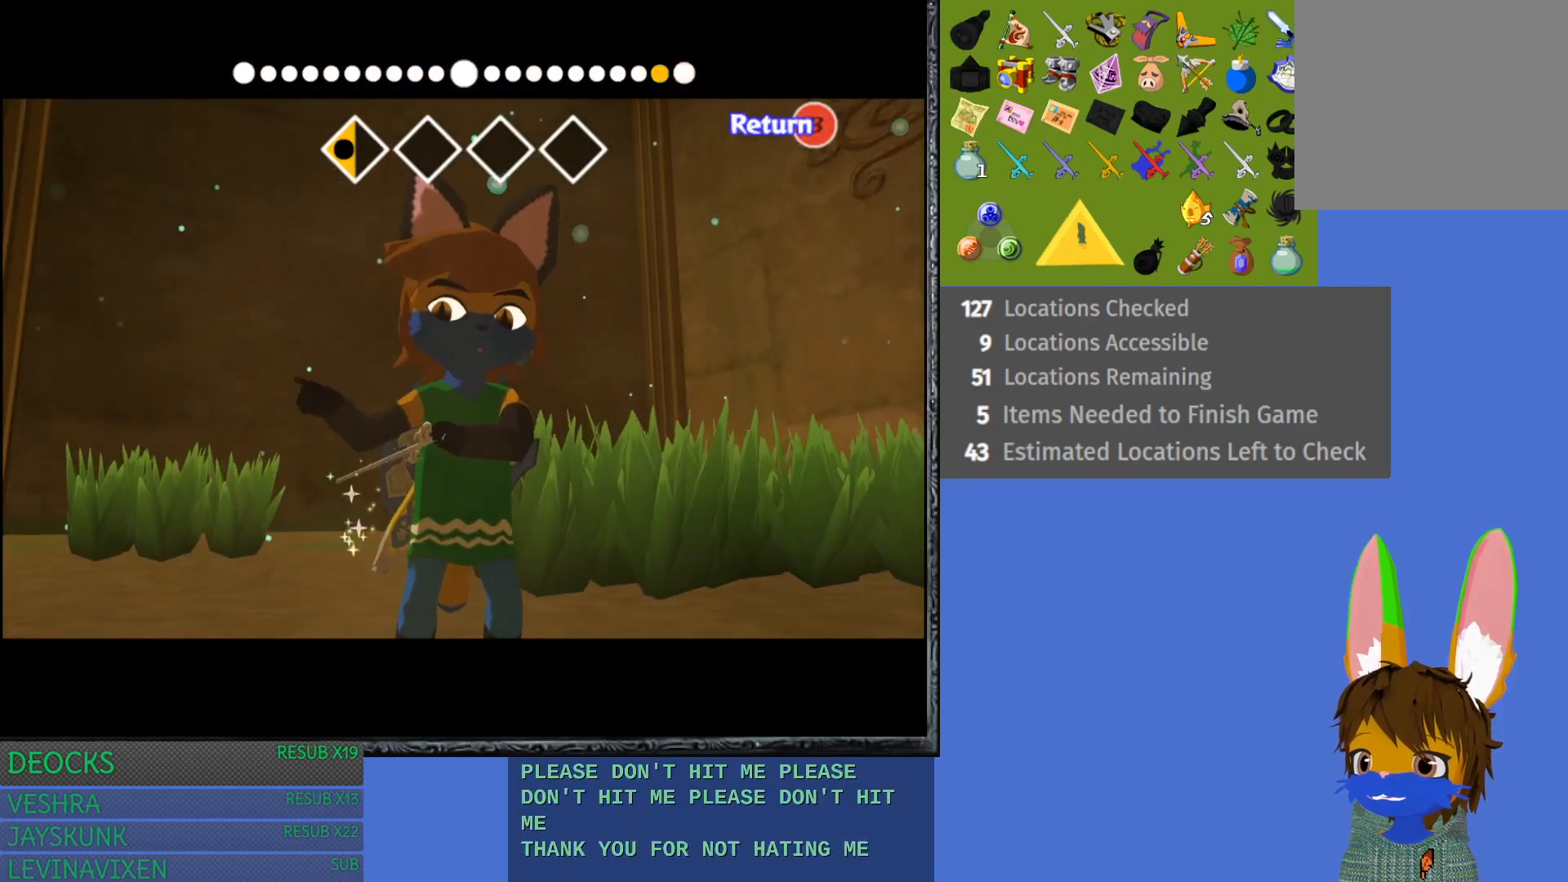
{"buttons": [], "left_stick": "left", "right_stick": "center", "events": []}
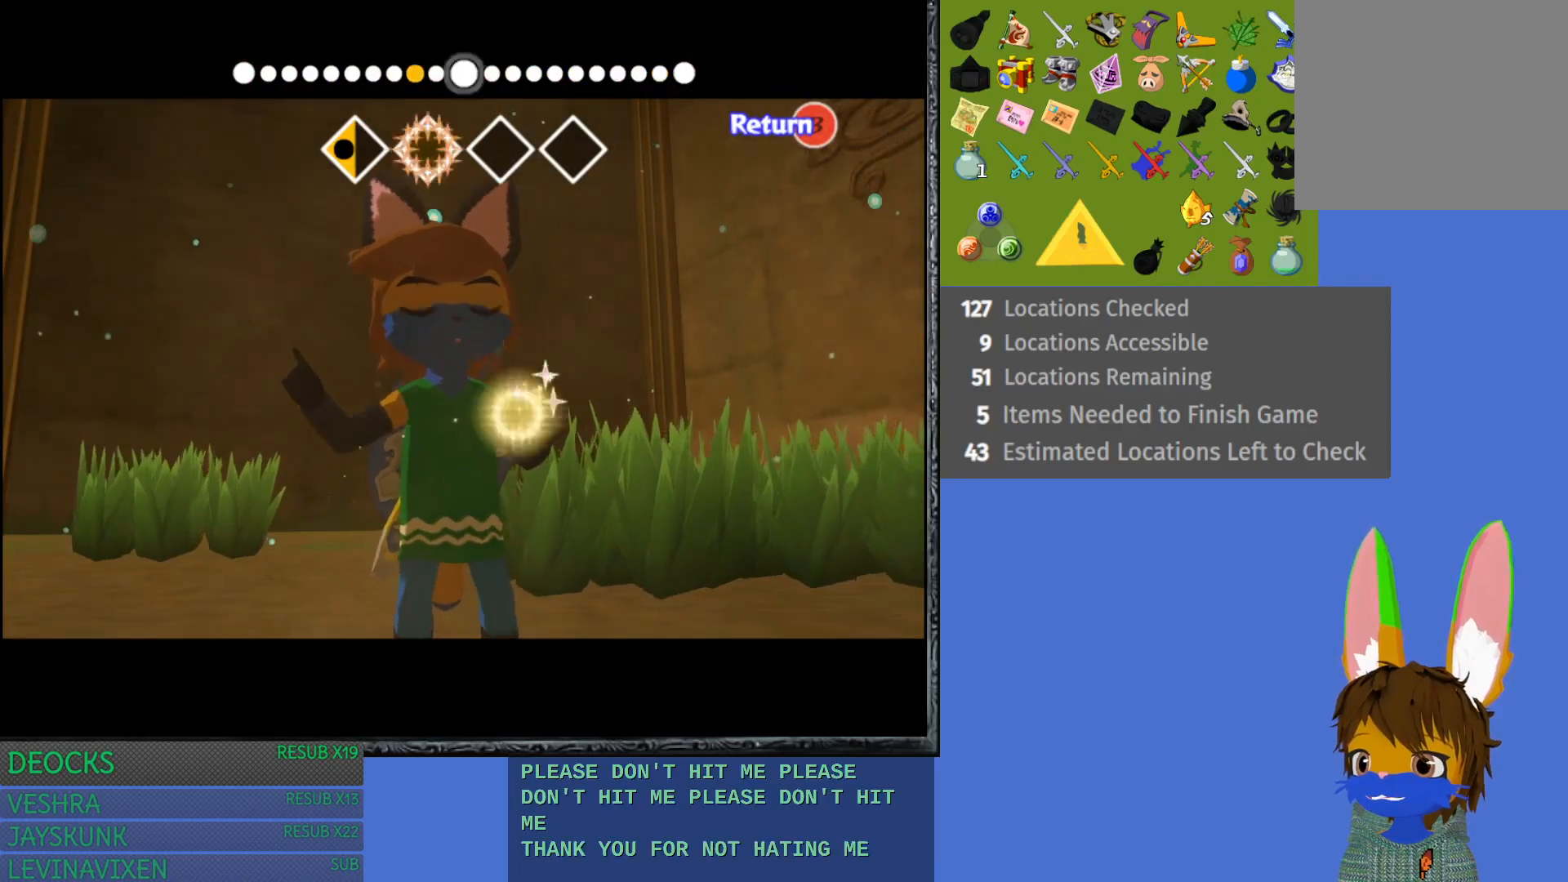
{"buttons": [], "left_stick": "left", "right_stick": "right", "events": [[133, "right_stick", "right"]]}
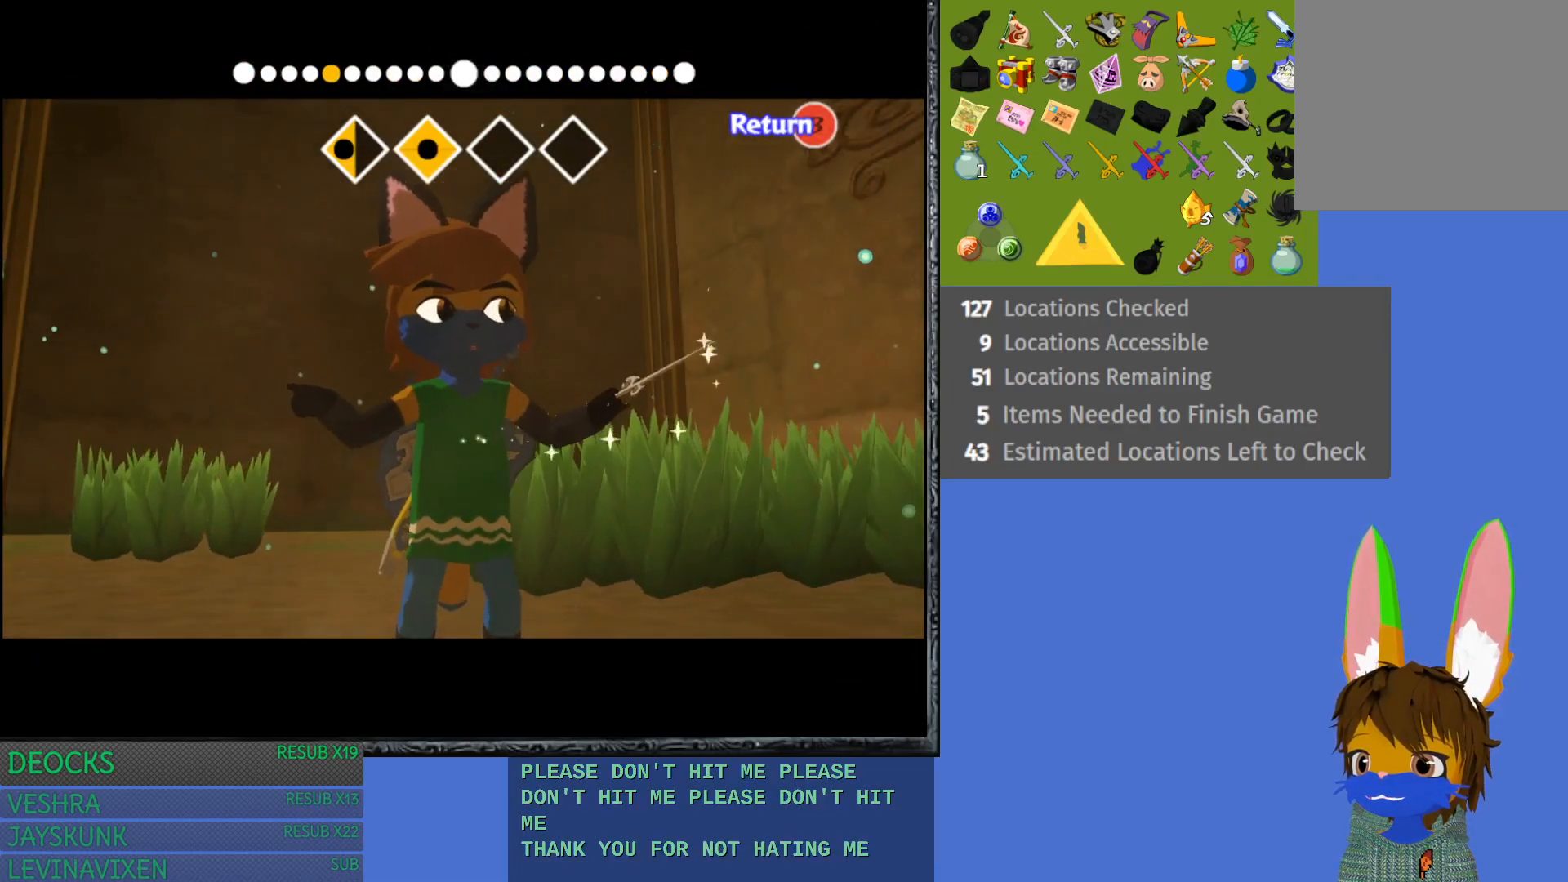
{"buttons": [], "left_stick": "left", "right_stick": "right", "events": []}
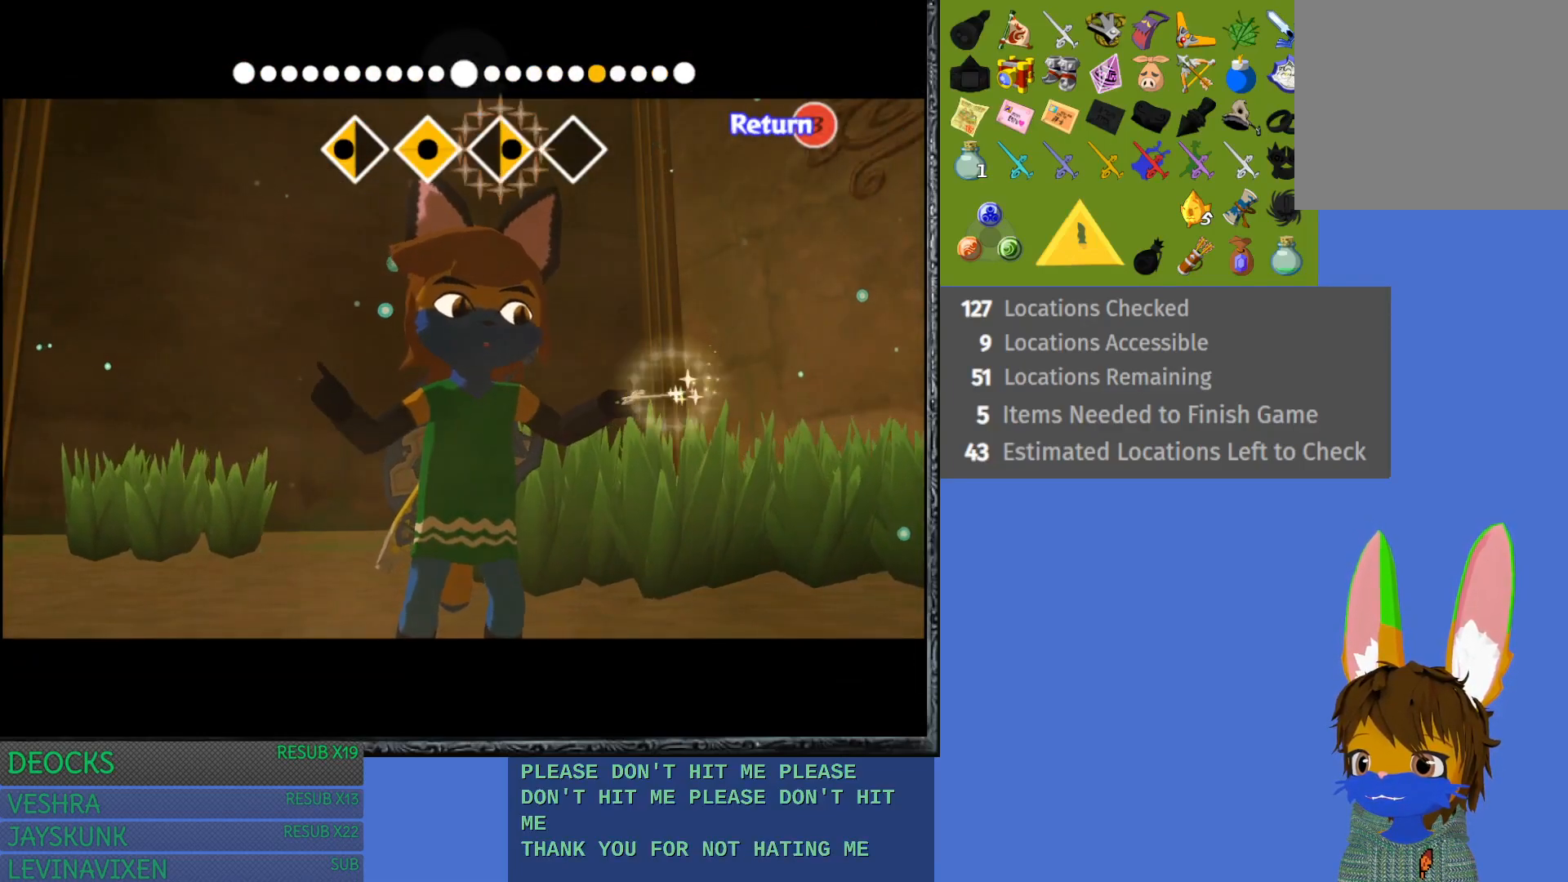
{"buttons": [], "left_stick": "left", "right_stick": "center", "events": [[50, "right_stick", "center"]]}
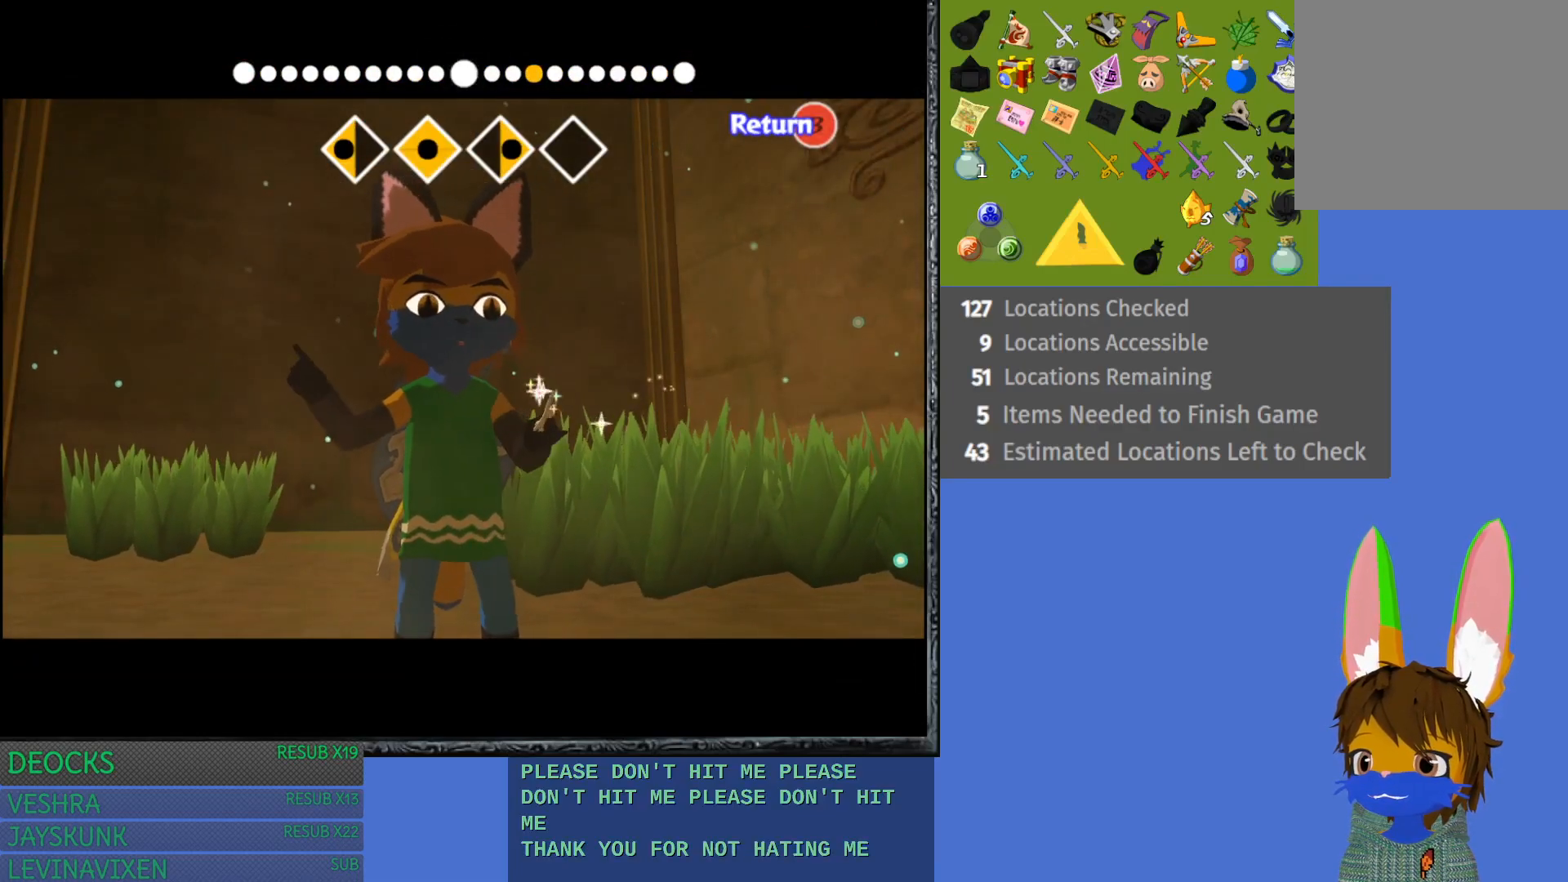
{"buttons": [], "left_stick": "center", "right_stick": "center", "events": [[417, "left_stick", "center"]]}
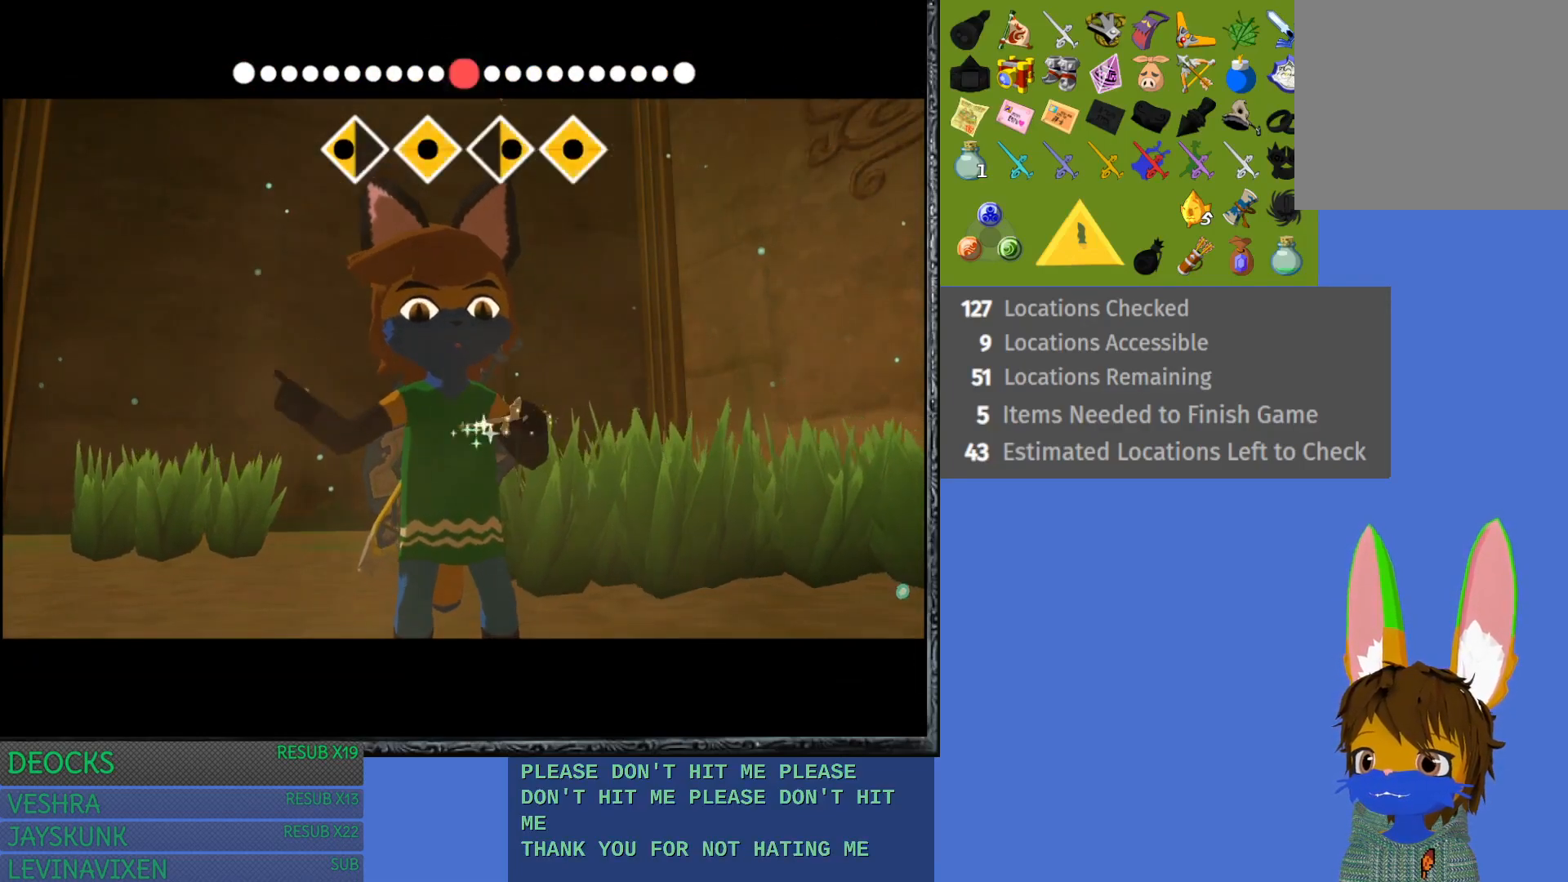
{"buttons": [], "left_stick": "center", "right_stick": "center", "events": []}
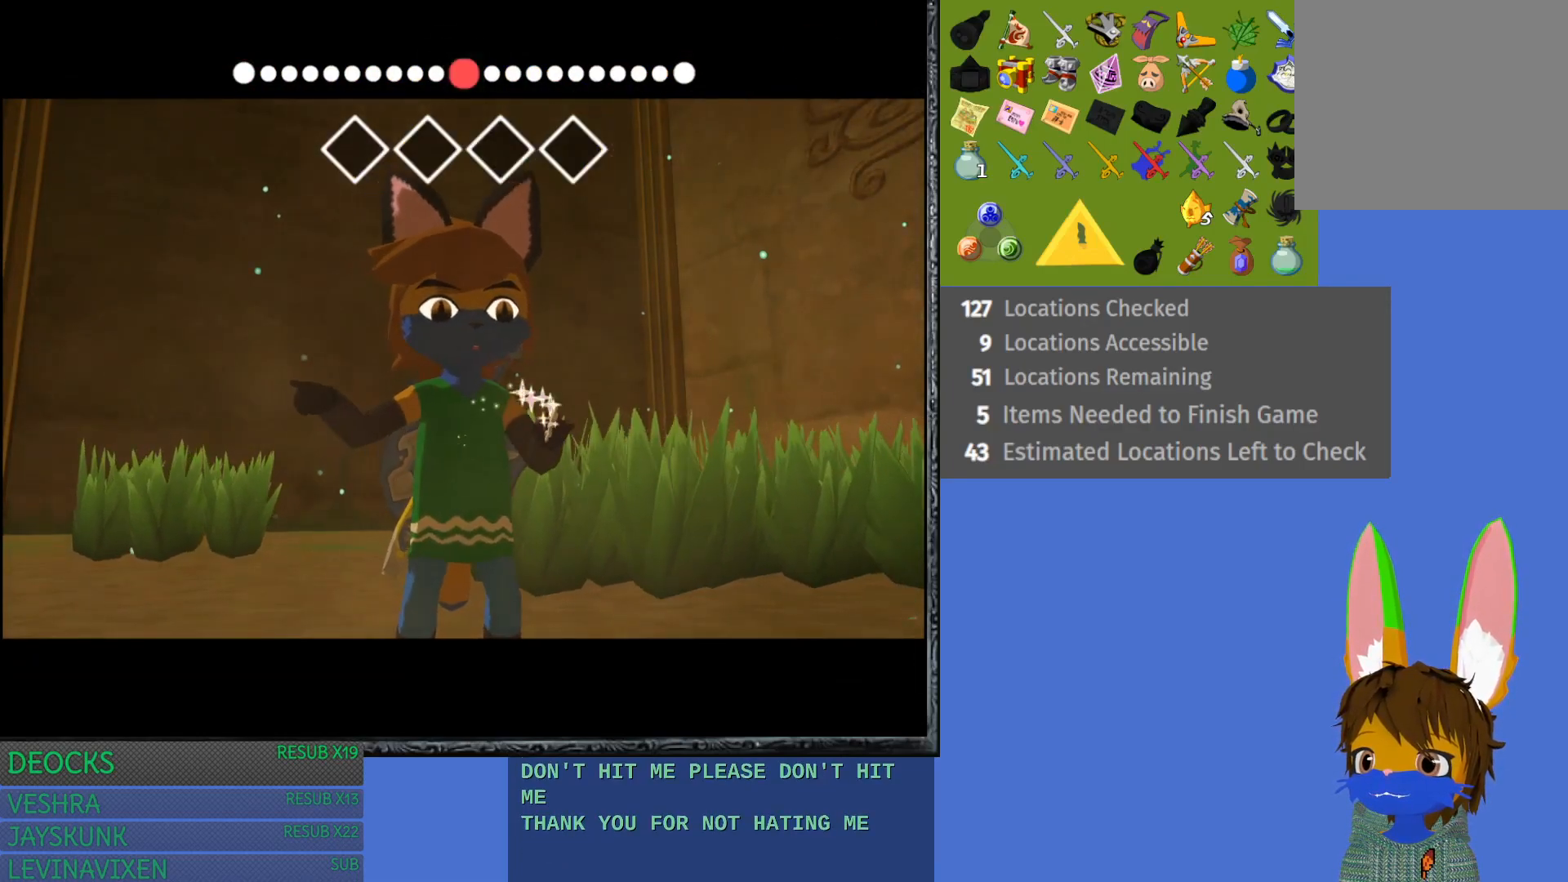
{"buttons": [], "left_stick": "center", "right_stick": "center", "events": []}
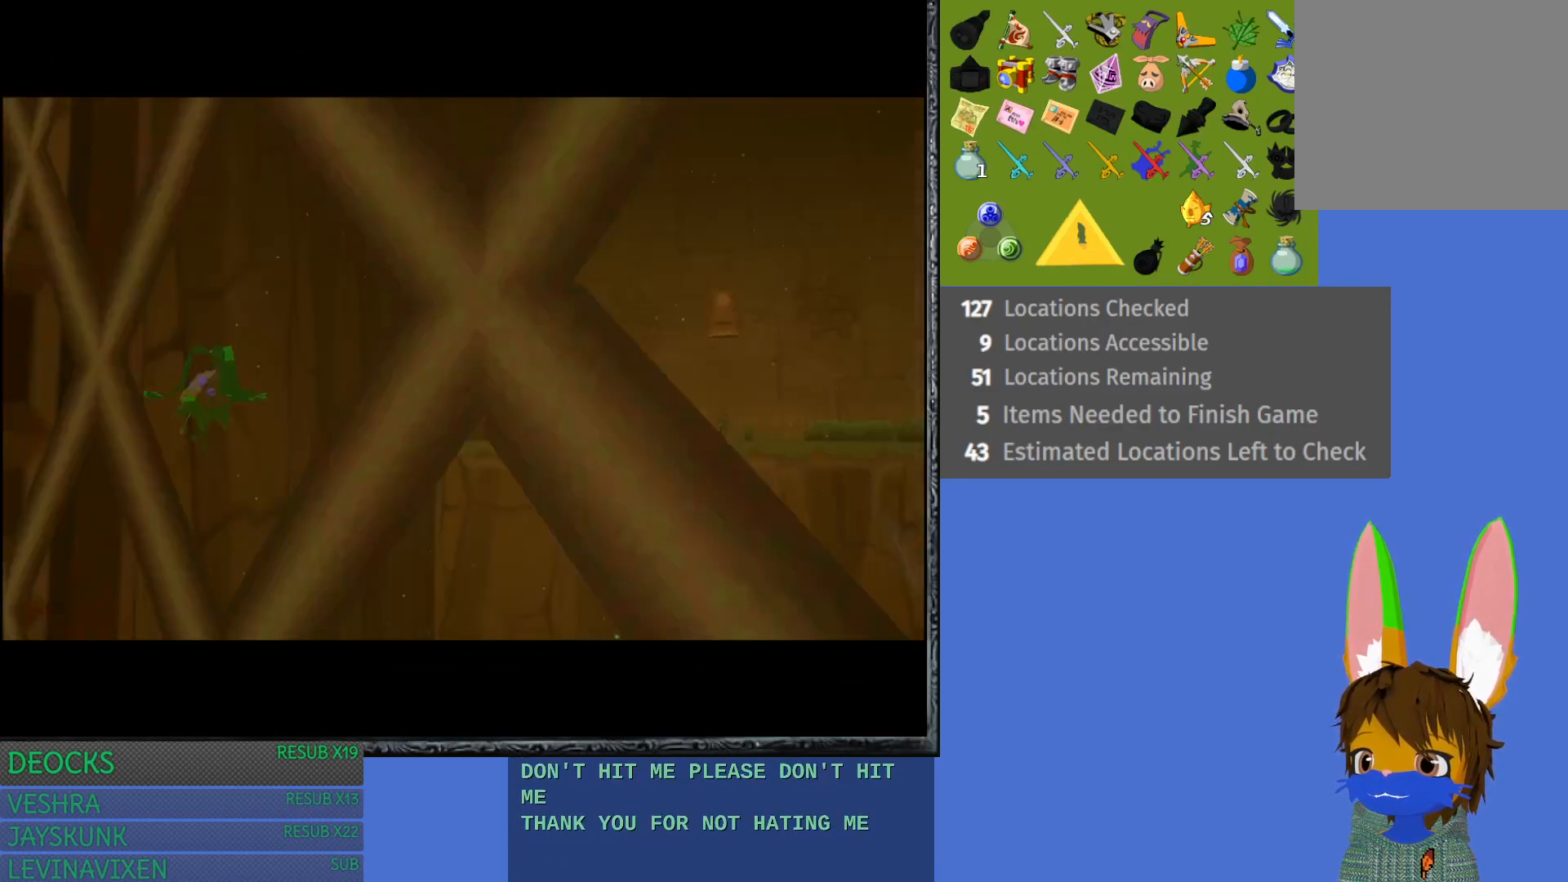
{"buttons": [], "left_stick": "center", "right_stick": "center", "events": []}
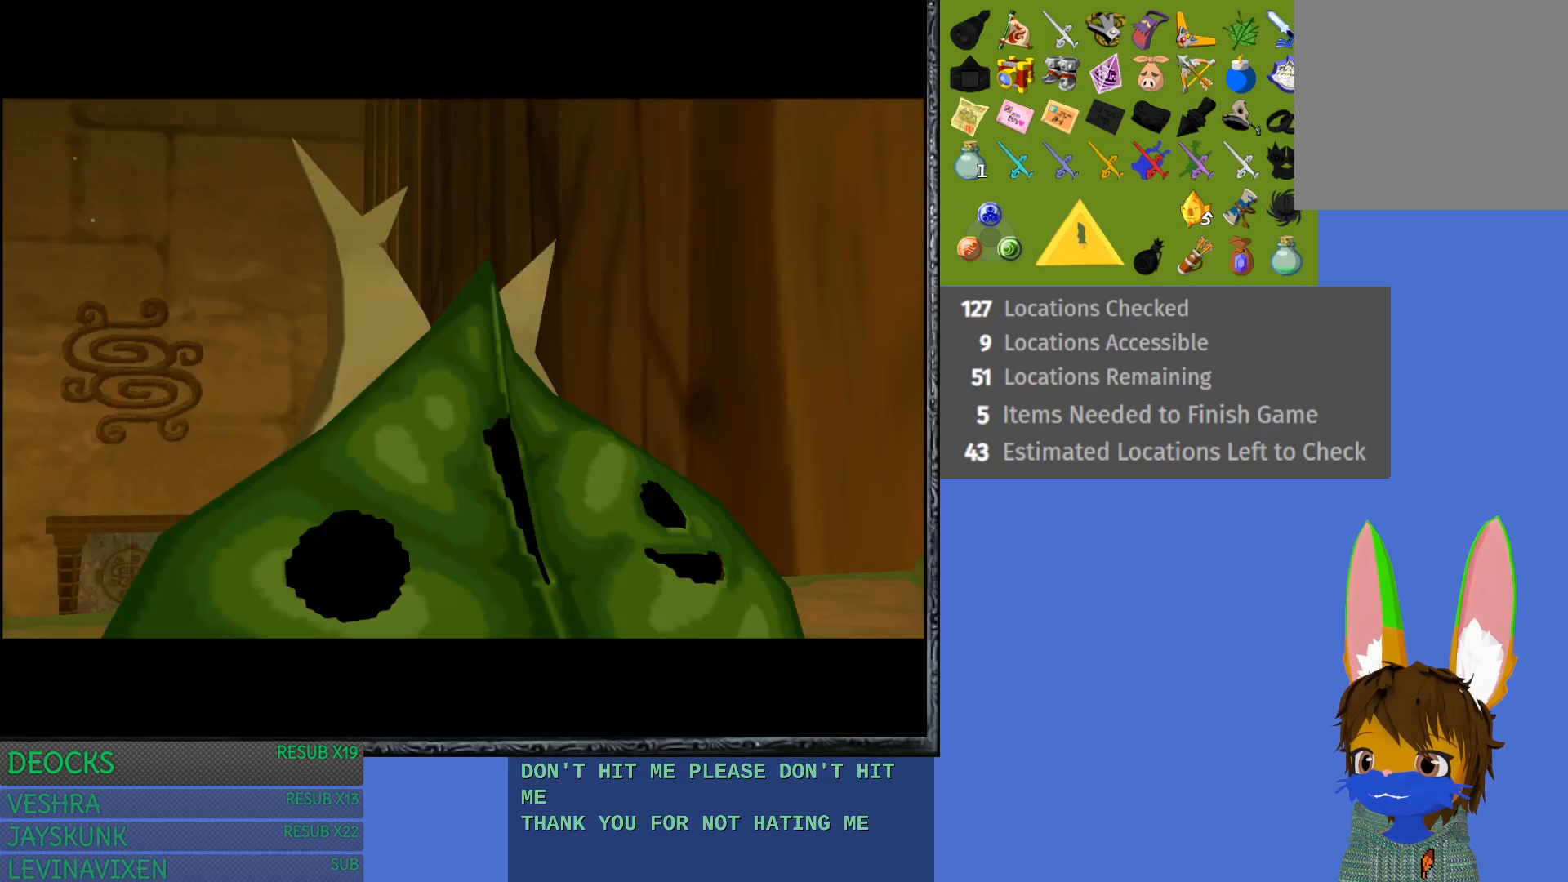
{"buttons": [], "left_stick": "left", "right_stick": "center", "events": [[333, "left_stick", "left"]]}
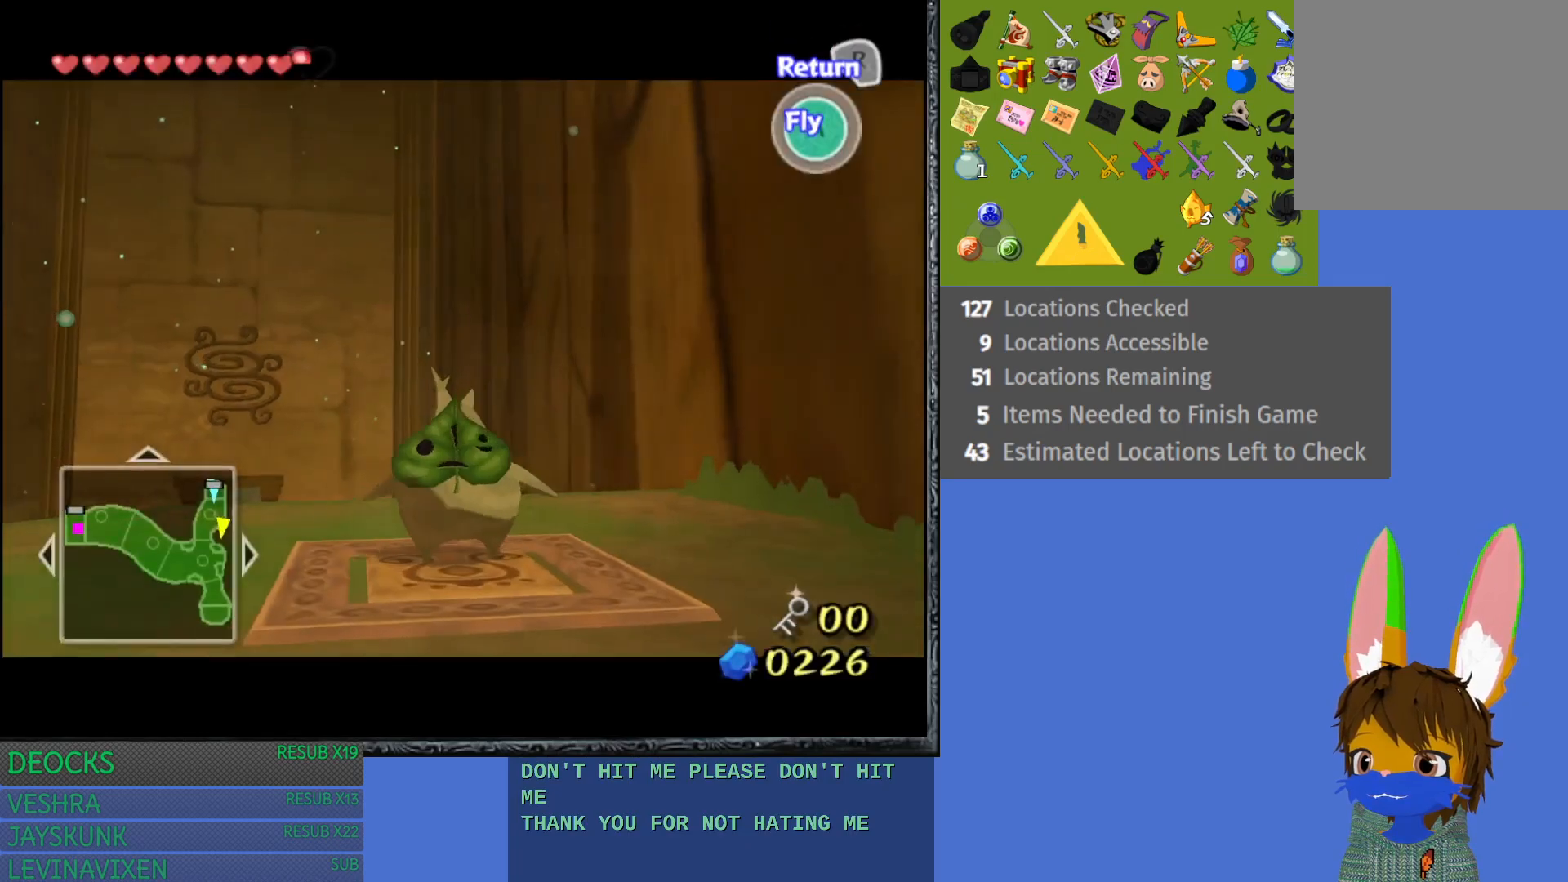
{"buttons": [], "left_stick": "up-left", "right_stick": "down-left", "events": [[217, "right_stick", "down-left"], [417, "left_stick", "up-left"]]}
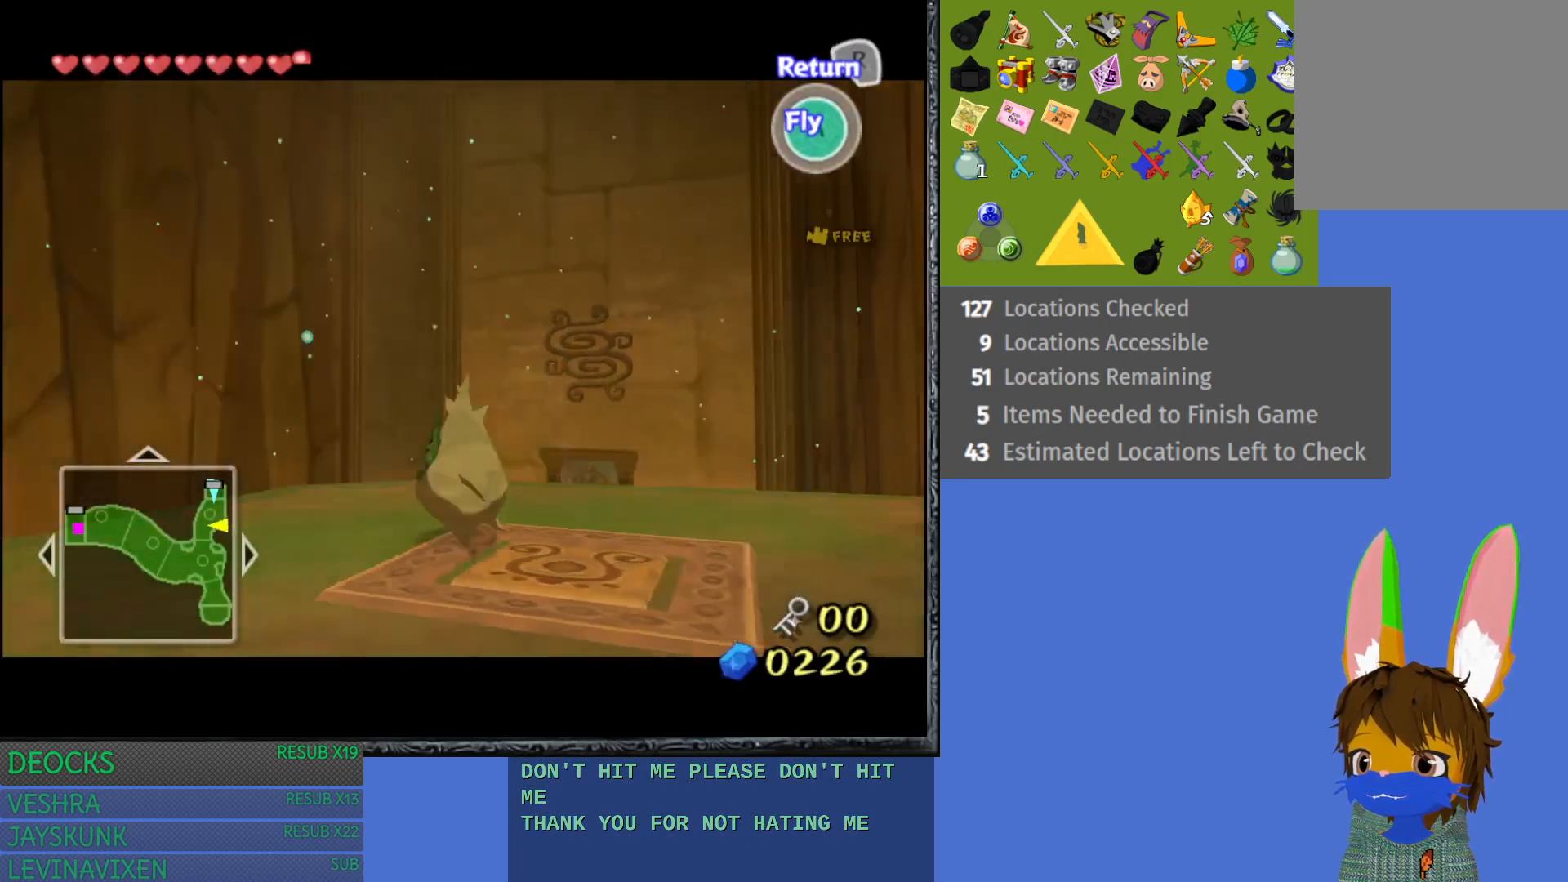
{"buttons": [], "left_stick": "up", "right_stick": "center", "events": [[267, "left_stick", "up"], [450, "right_stick", "center"]]}
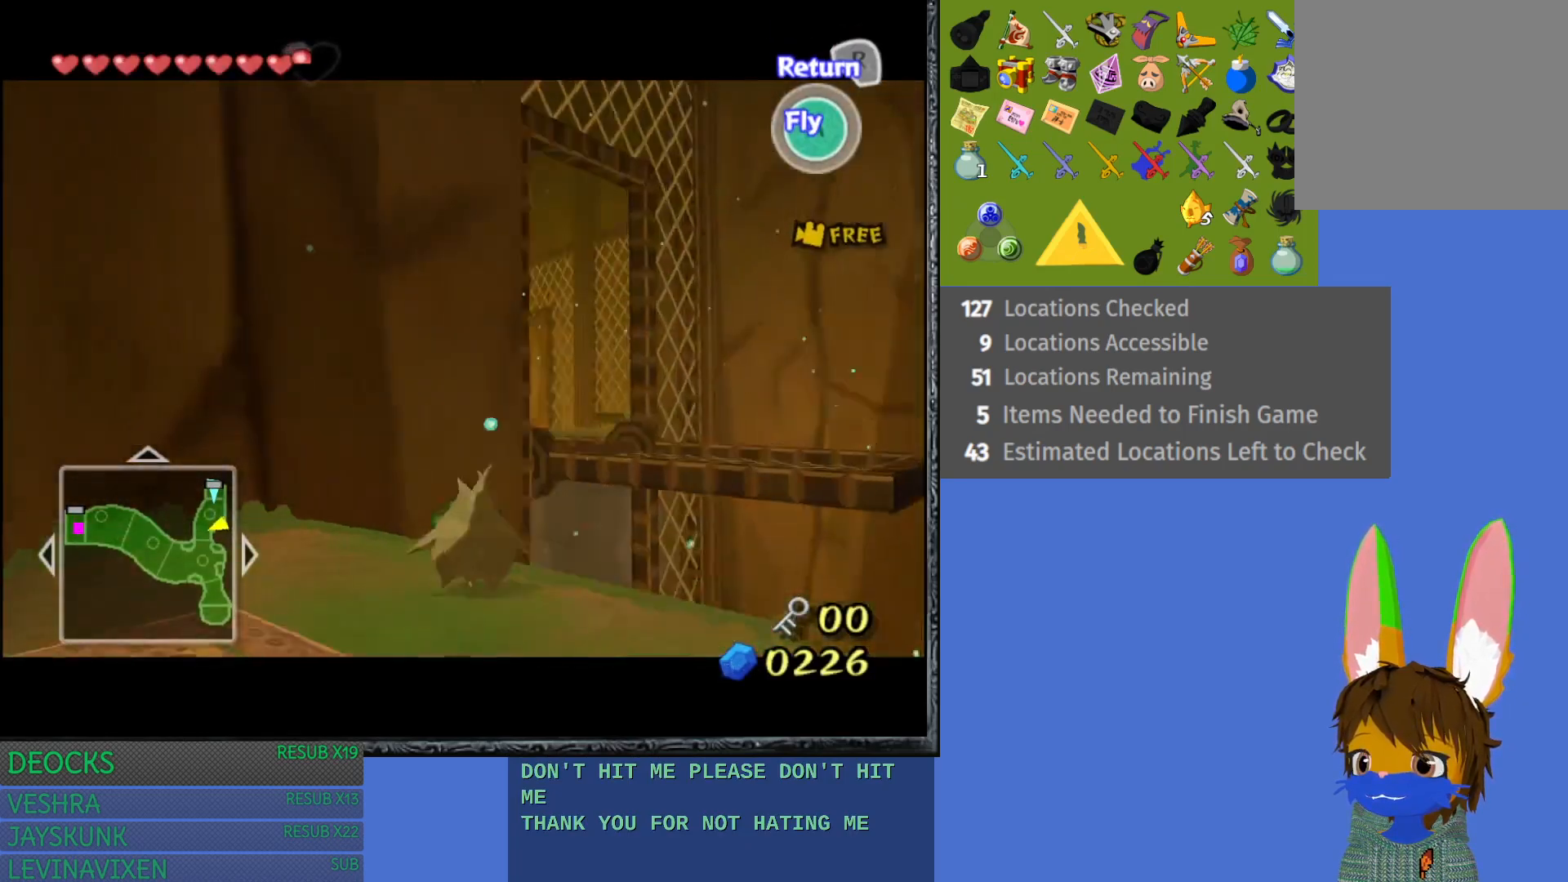
{"buttons": ["CROSS"], "left_stick": "up-right", "right_stick": "center", "events": [[233, "CROSS", "down"], [233, "left_stick", "up-right"], [350, "CROSS", "up"], [433, "CROSS", "down"]]}
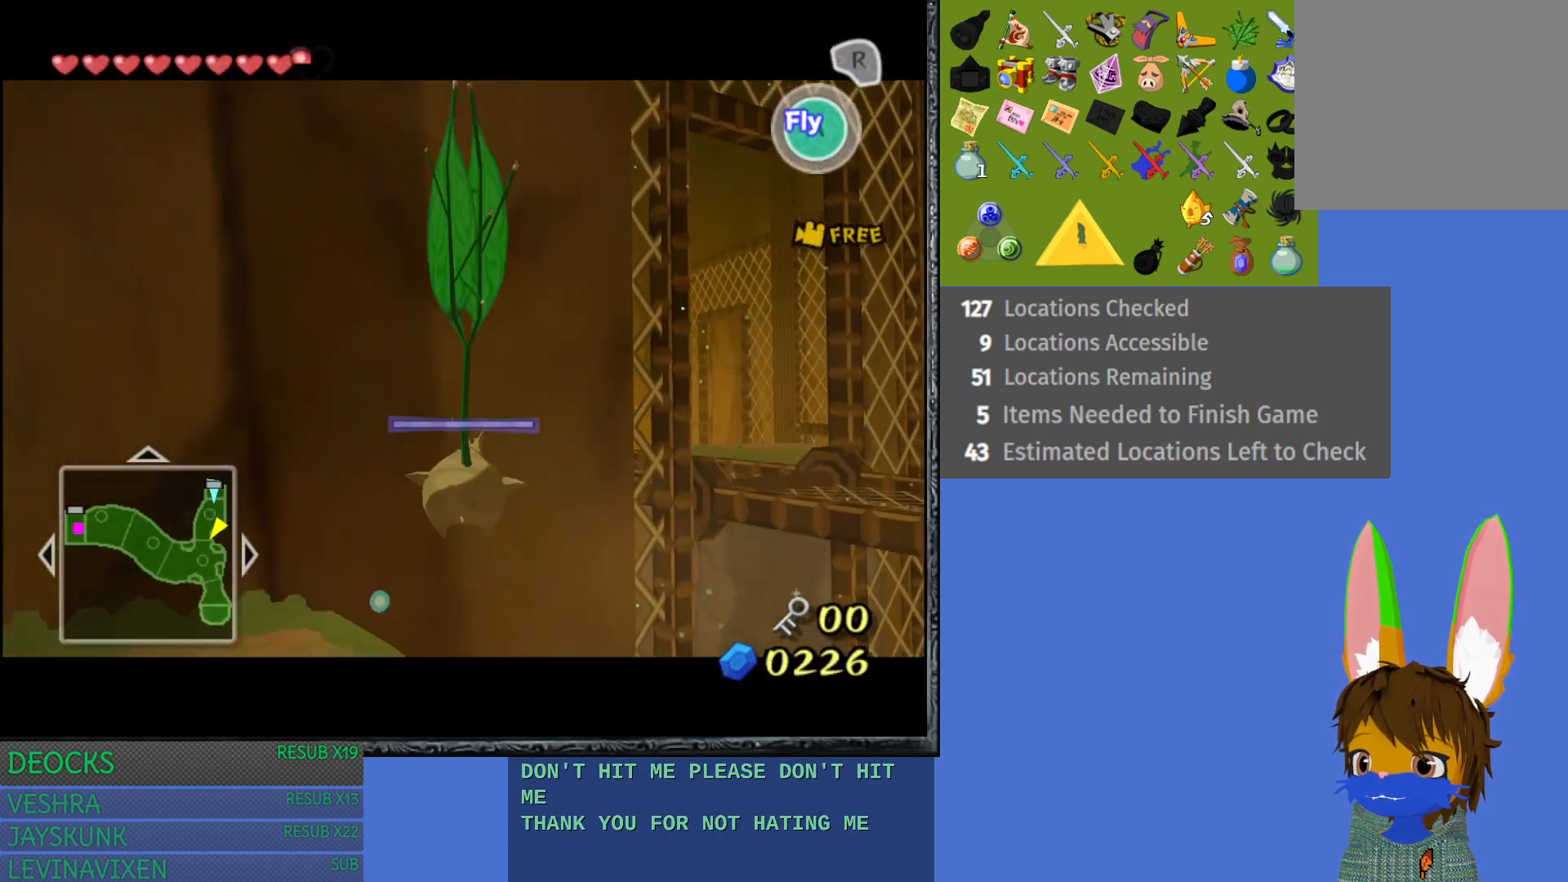
{"buttons": ["CROSS"], "left_stick": "up-right", "right_stick": "center", "events": [[33, "CROSS", "up"], [433, "CROSS", "down"]]}
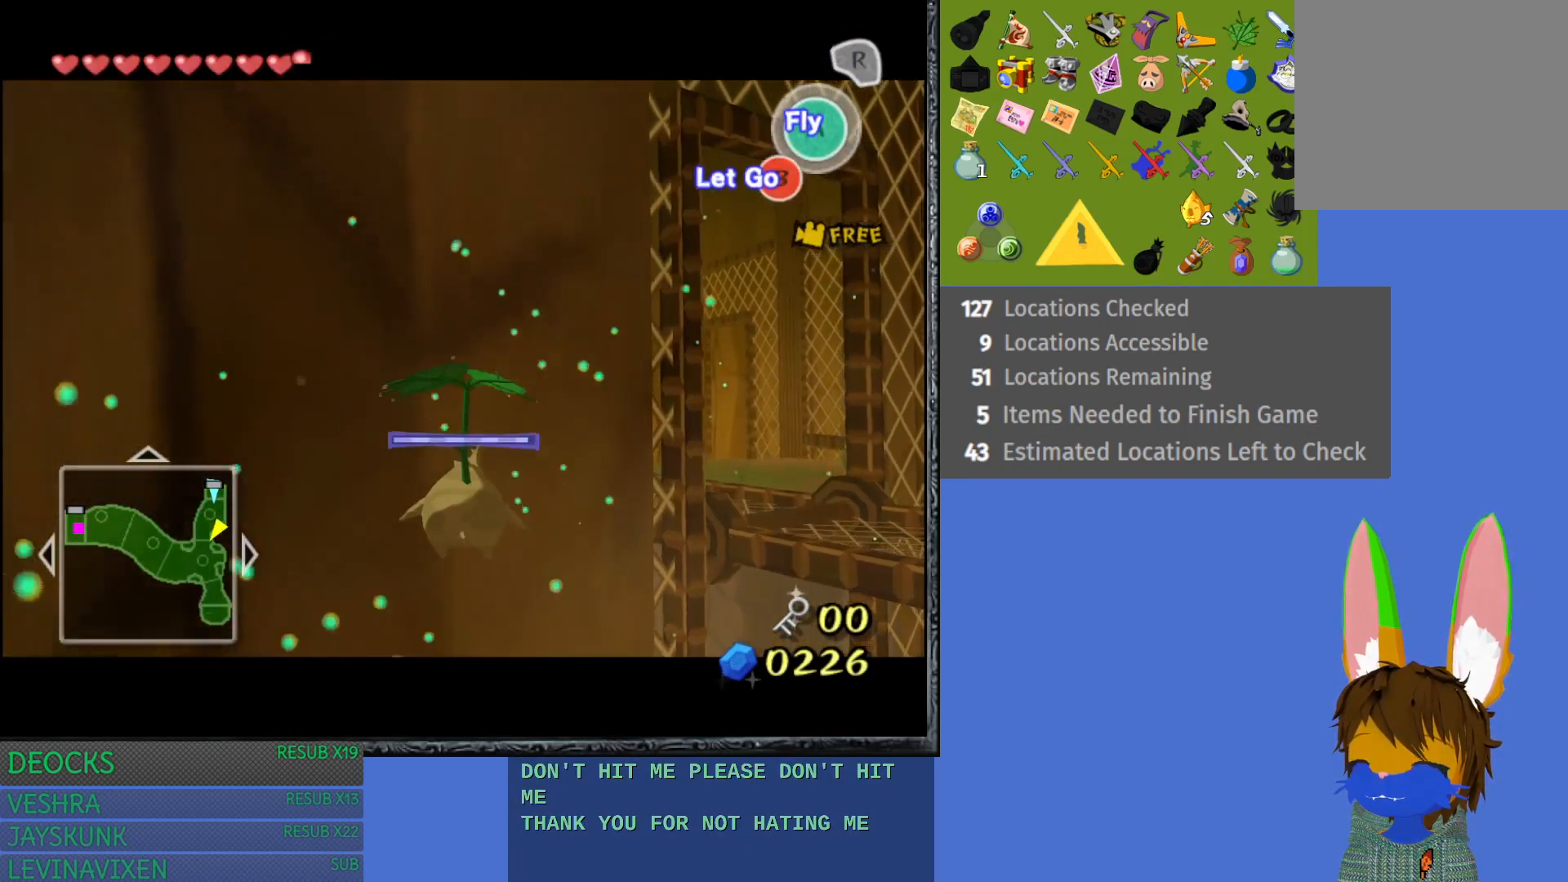
{"buttons": [], "left_stick": "up-right", "right_stick": "center", "events": [[83, "CROSS", "up"]]}
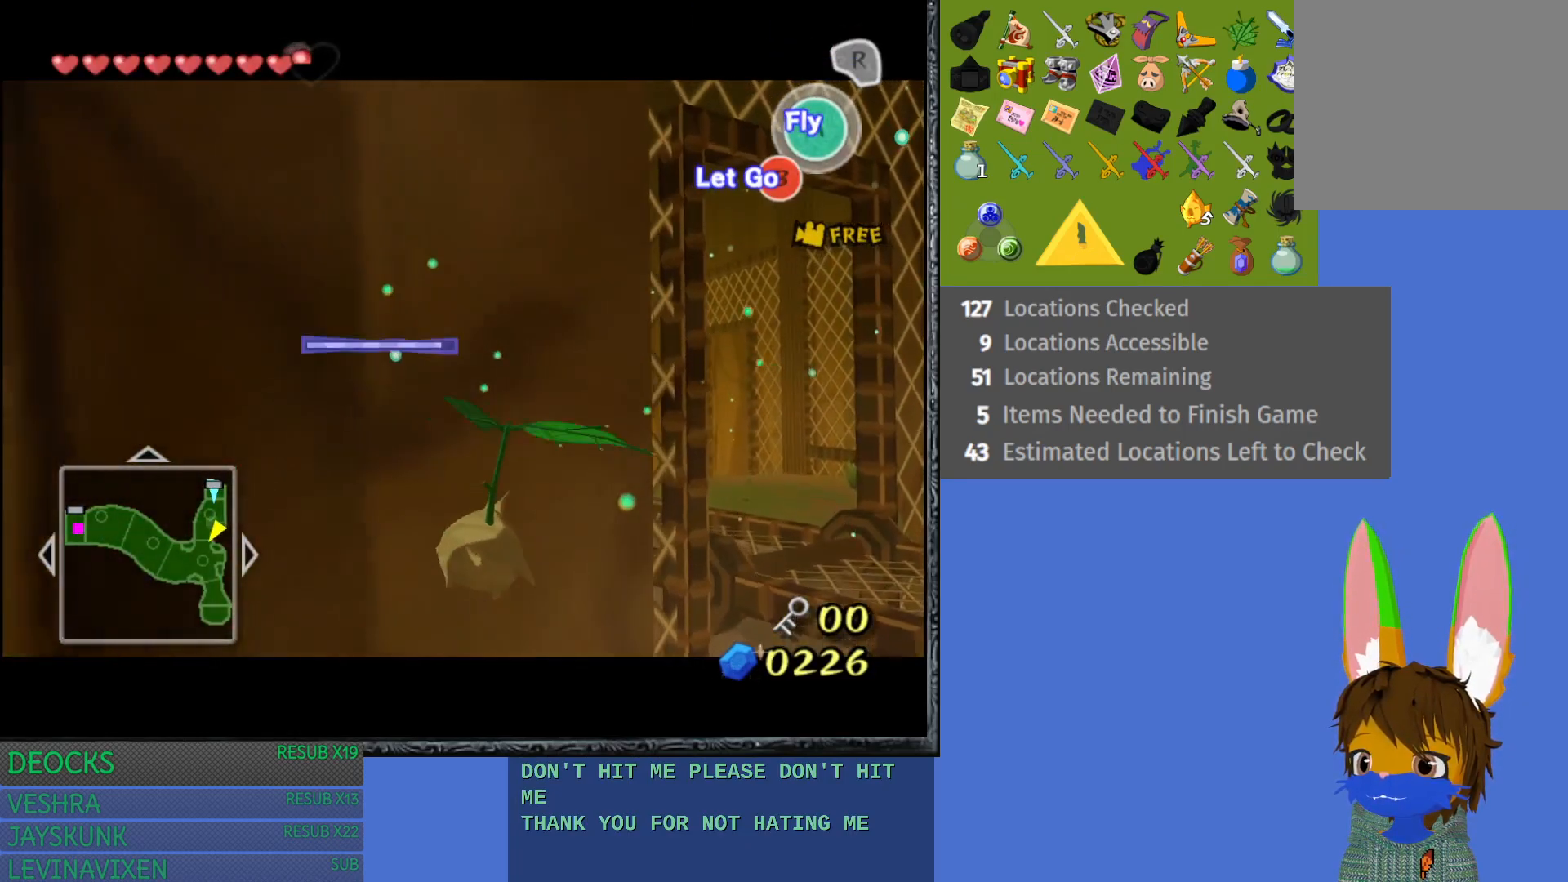
{"buttons": ["CROSS"], "left_stick": "up-right", "right_stick": "center", "events": [[117, "CROSS", "down"], [250, "CROSS", "up"], [317, "CROSS", "down"], [433, "CROSS", "up"], [500, "CROSS", "down"]]}
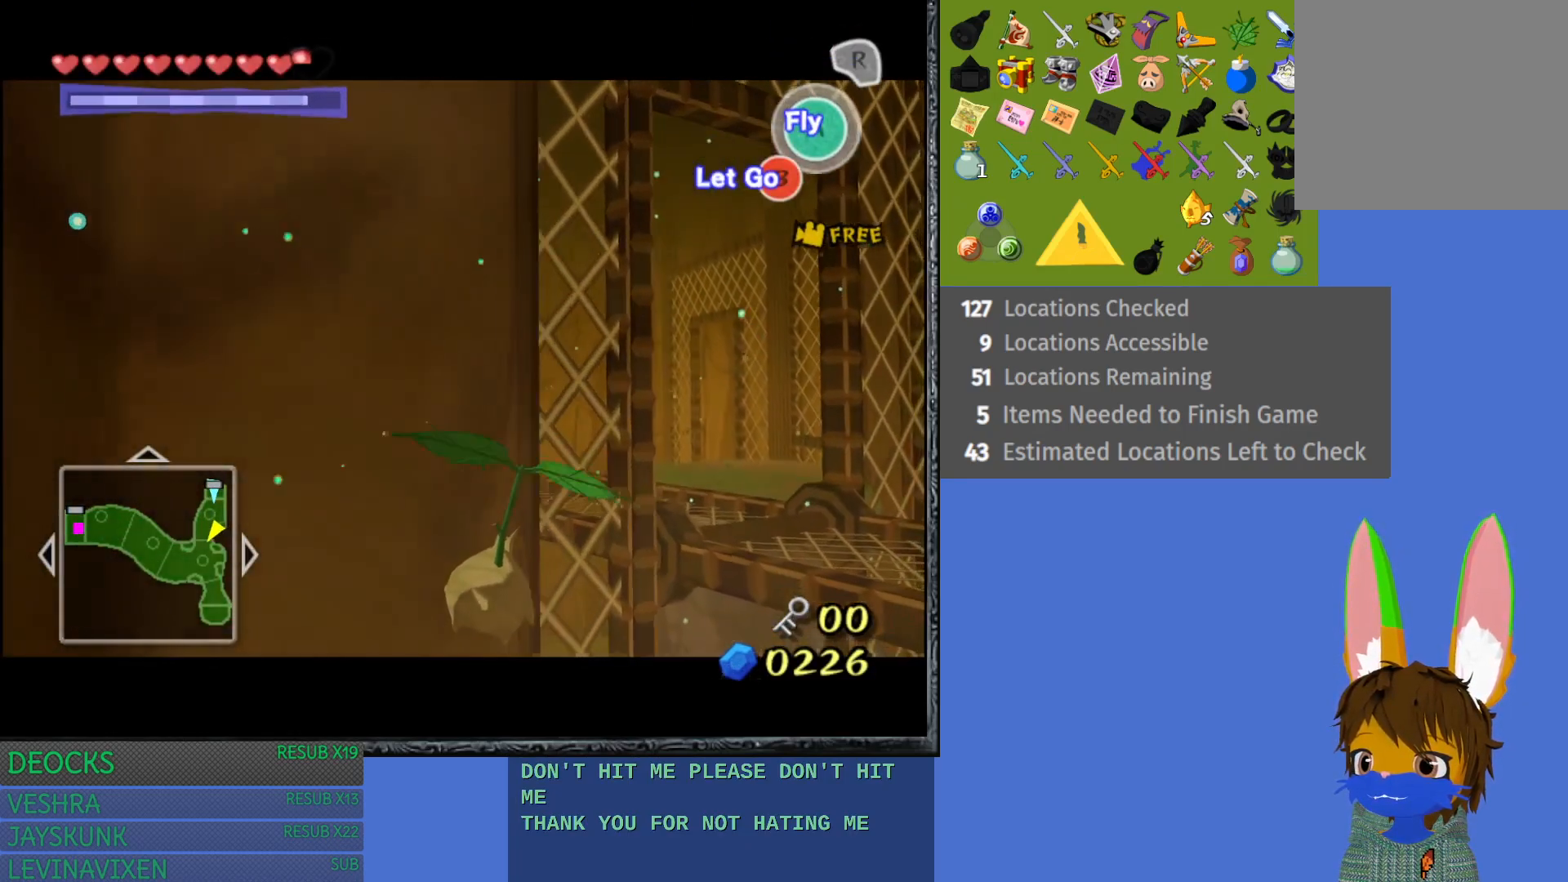
{"buttons": [], "left_stick": "up-right", "right_stick": "center", "events": [[133, "CROSS", "up"], [200, "CROSS", "down"], [317, "CROSS", "up"], [400, "CROSS", "down"], [483, "CROSS", "up"]]}
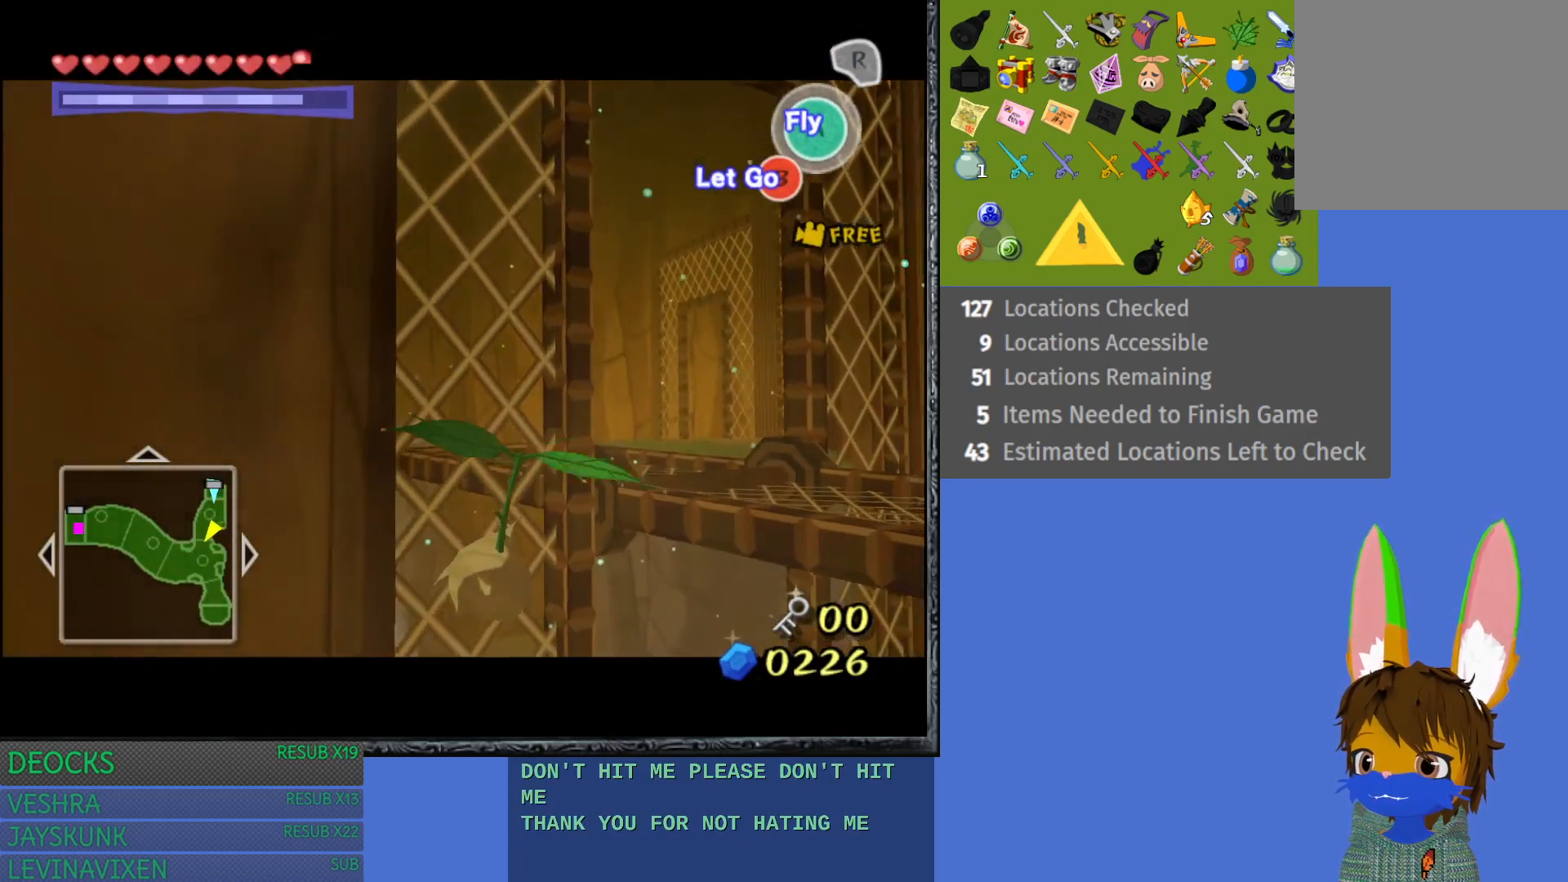
{"buttons": ["CROSS"], "left_stick": "up-right", "right_stick": "center", "events": [[83, "CROSS", "down"], [167, "CROSS", "up"], [467, "CROSS", "down"]]}
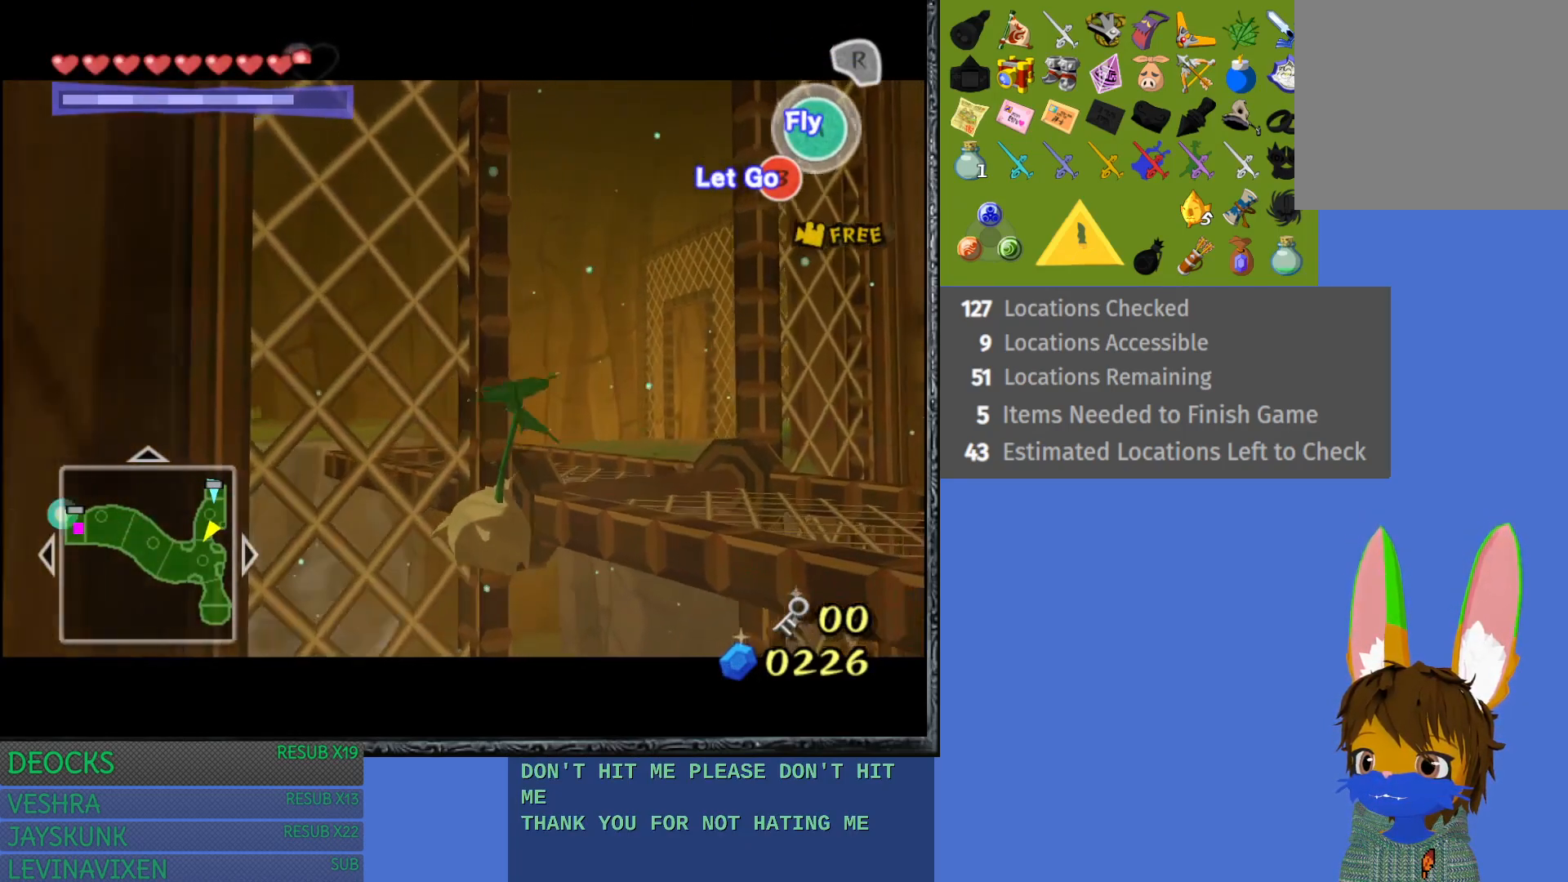
{"buttons": [], "left_stick": "up-right", "right_stick": "center", "events": [[83, "CROSS", "up"]]}
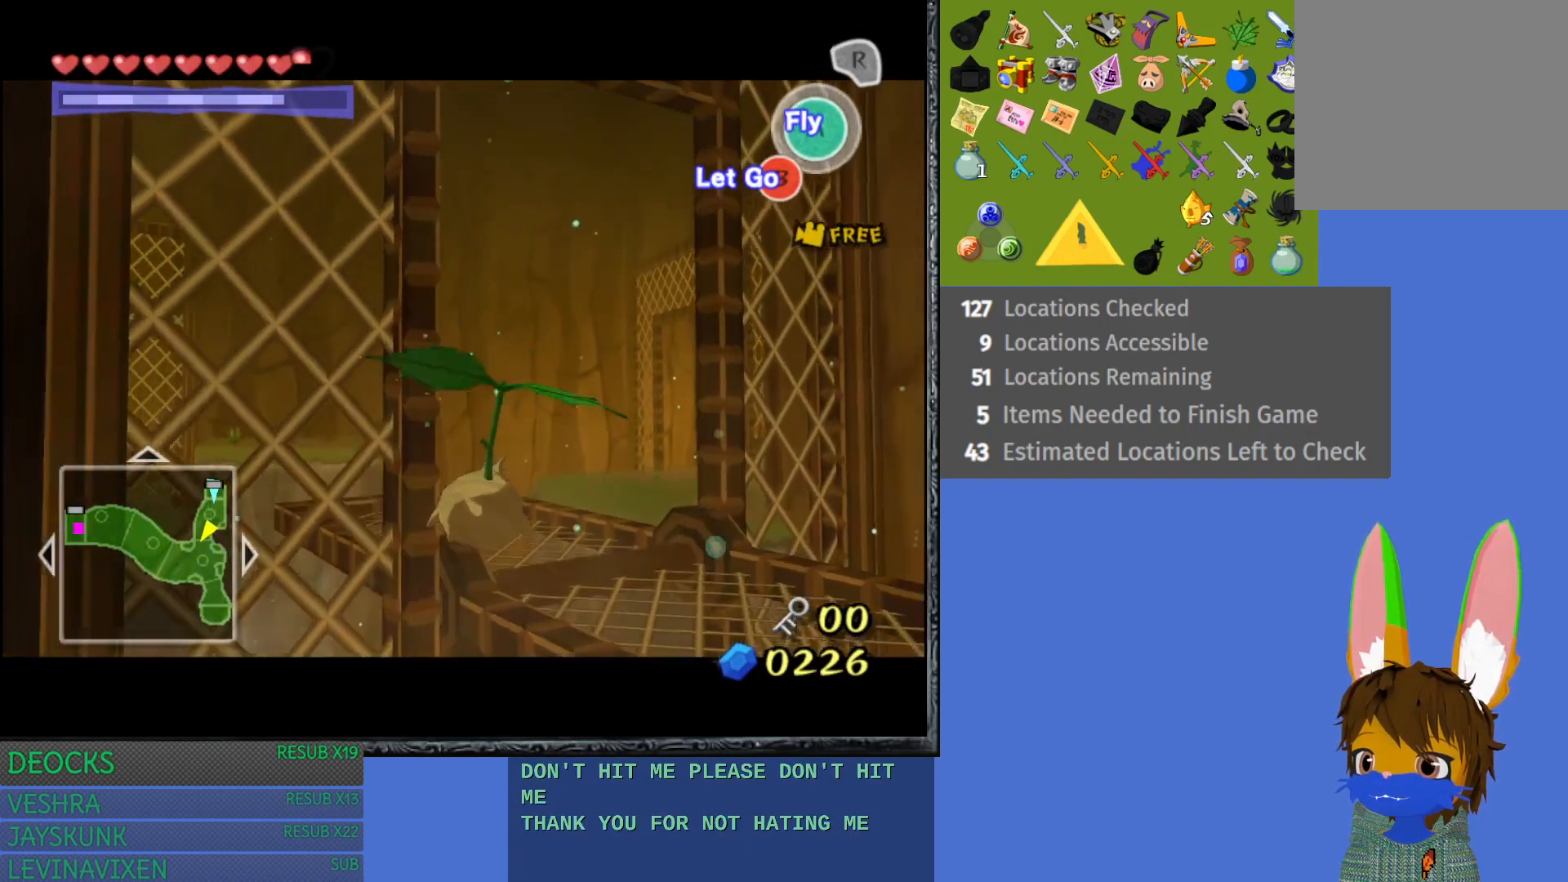
{"buttons": [], "left_stick": "up-right", "right_stick": "center", "events": []}
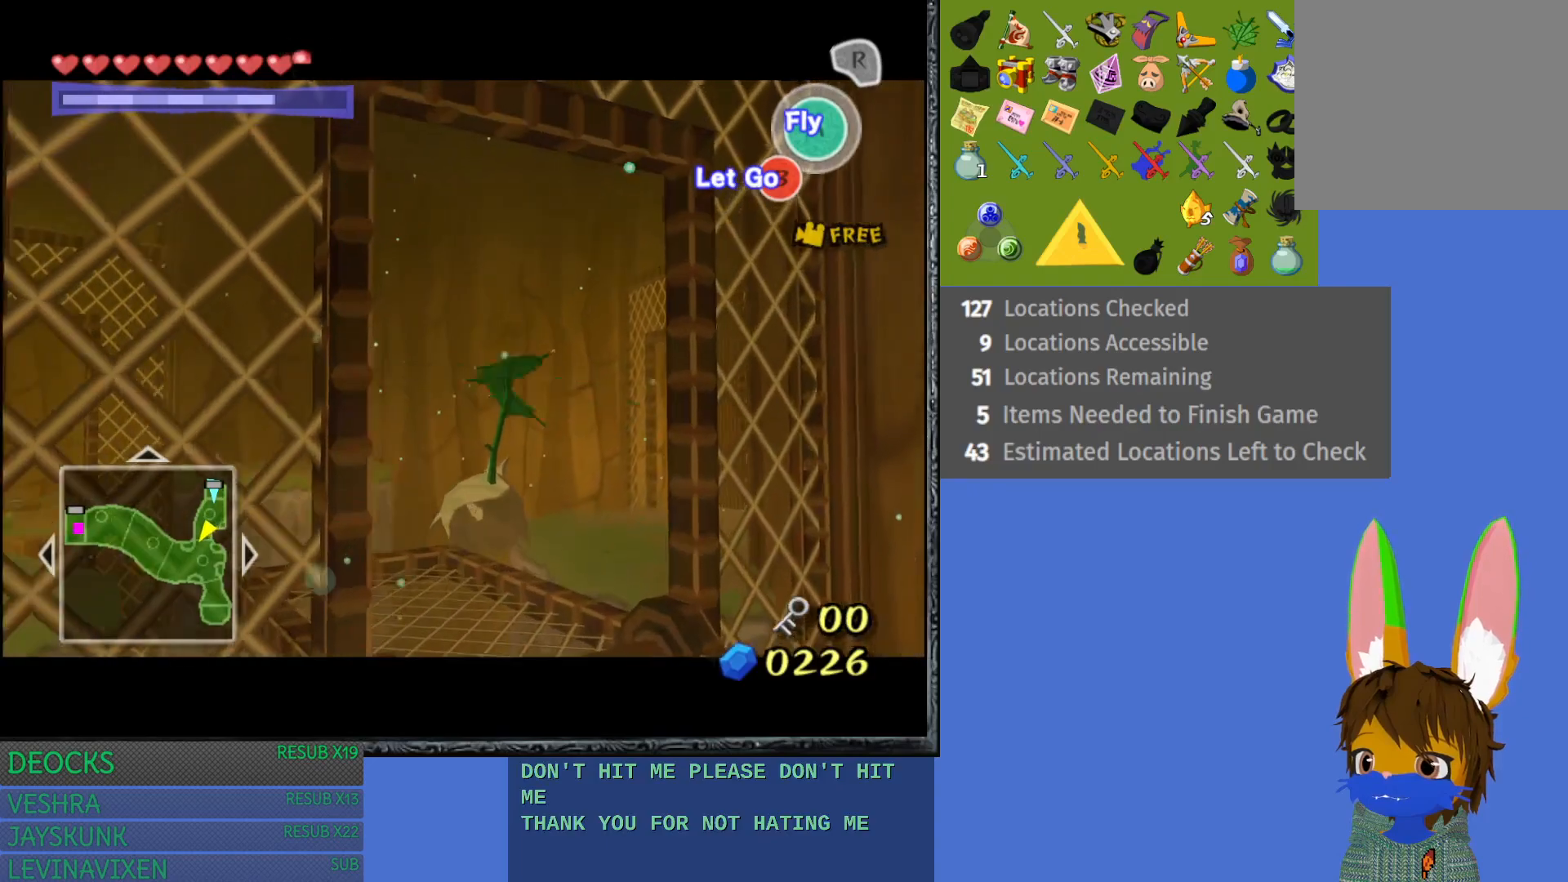
{"buttons": [], "left_stick": "up-right", "right_stick": "center", "events": []}
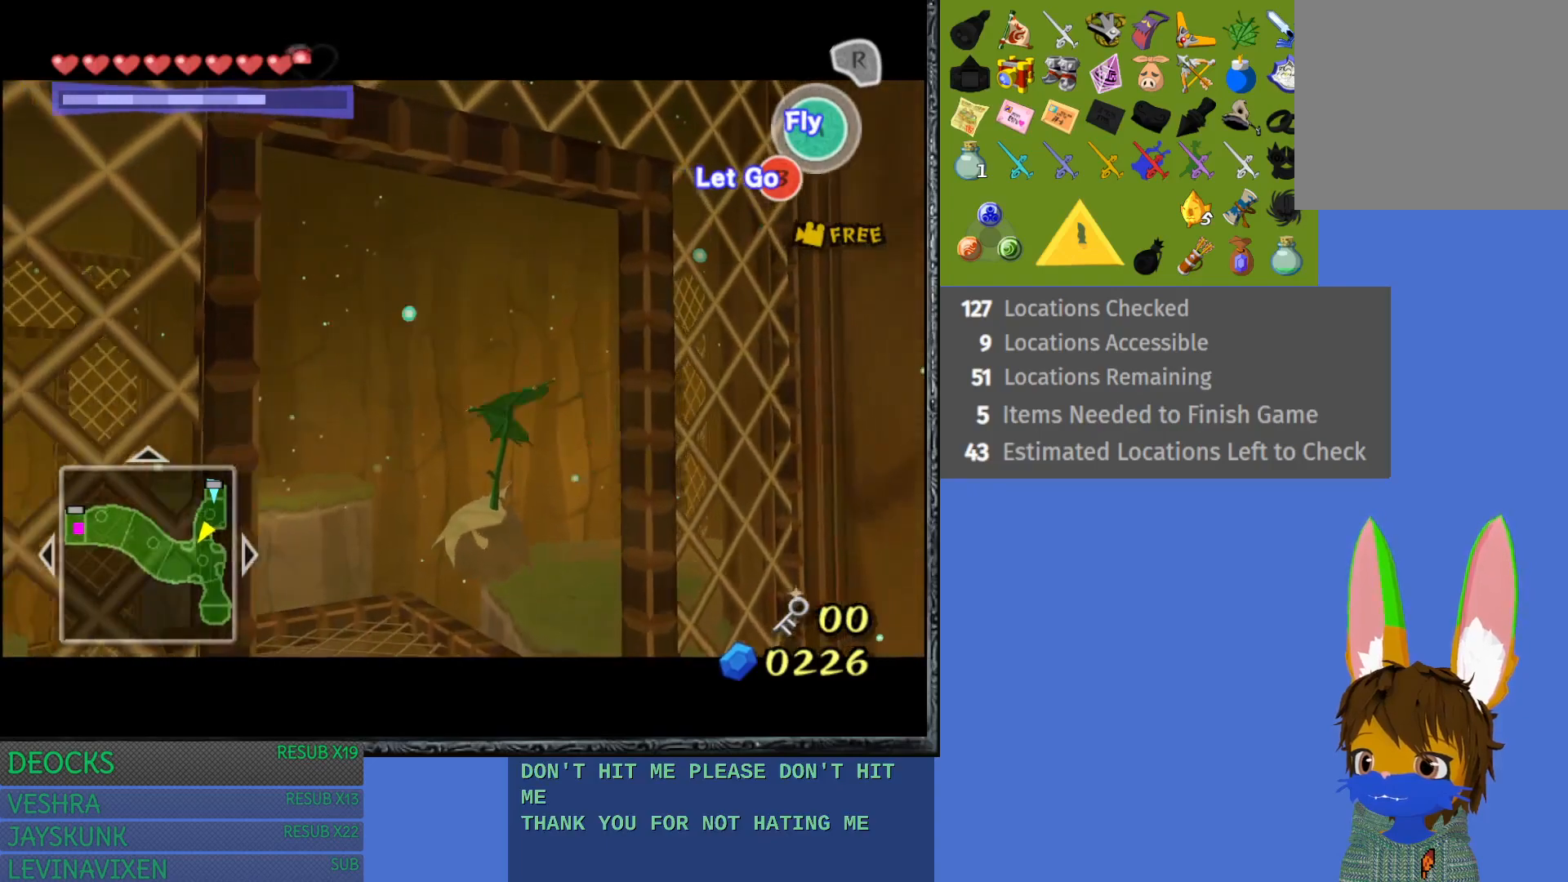
{"buttons": [], "left_stick": "up", "right_stick": "center", "events": [[233, "left_stick", "up"], [383, "SQUARE", "down"], [500, "SQUARE", "up"]]}
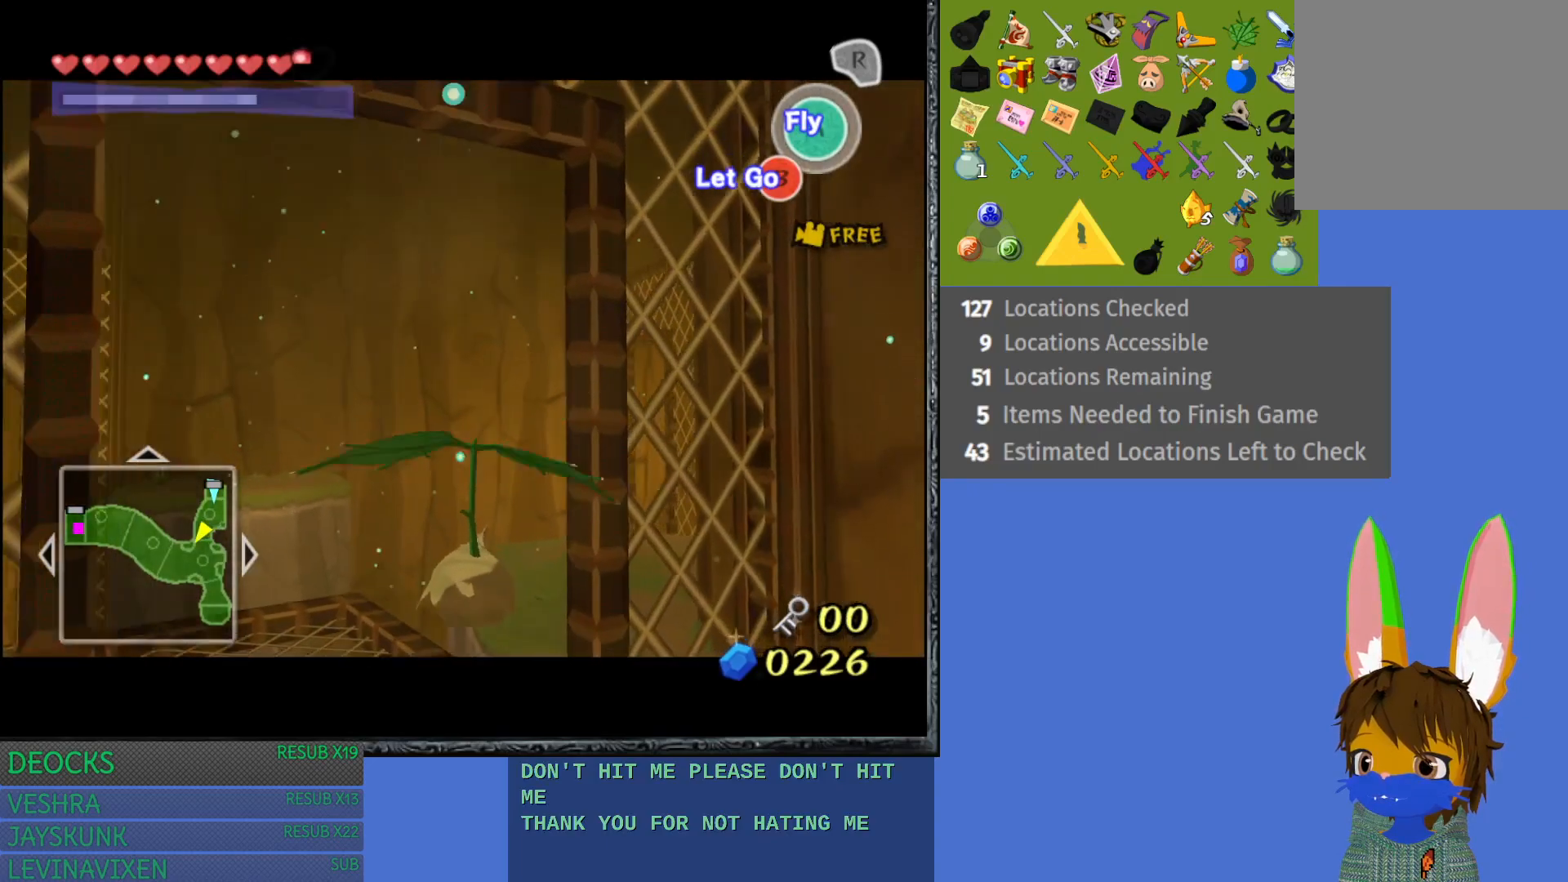
{"buttons": [], "left_stick": "up", "right_stick": "center", "events": []}
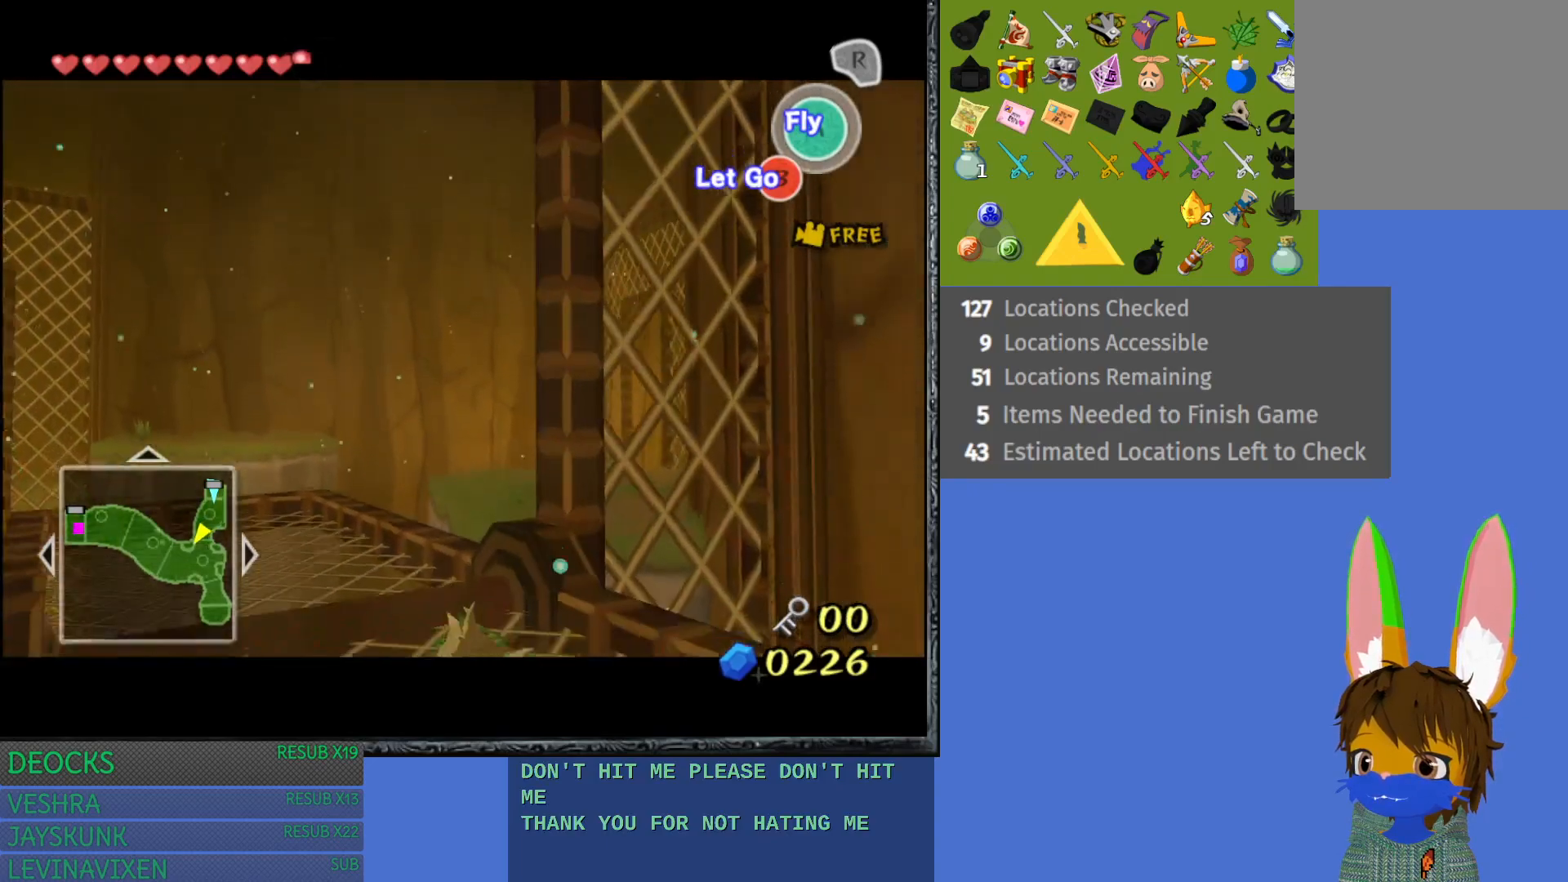
{"buttons": [], "left_stick": "up-left", "right_stick": "center", "events": [[133, "left_stick", "up-left"]]}
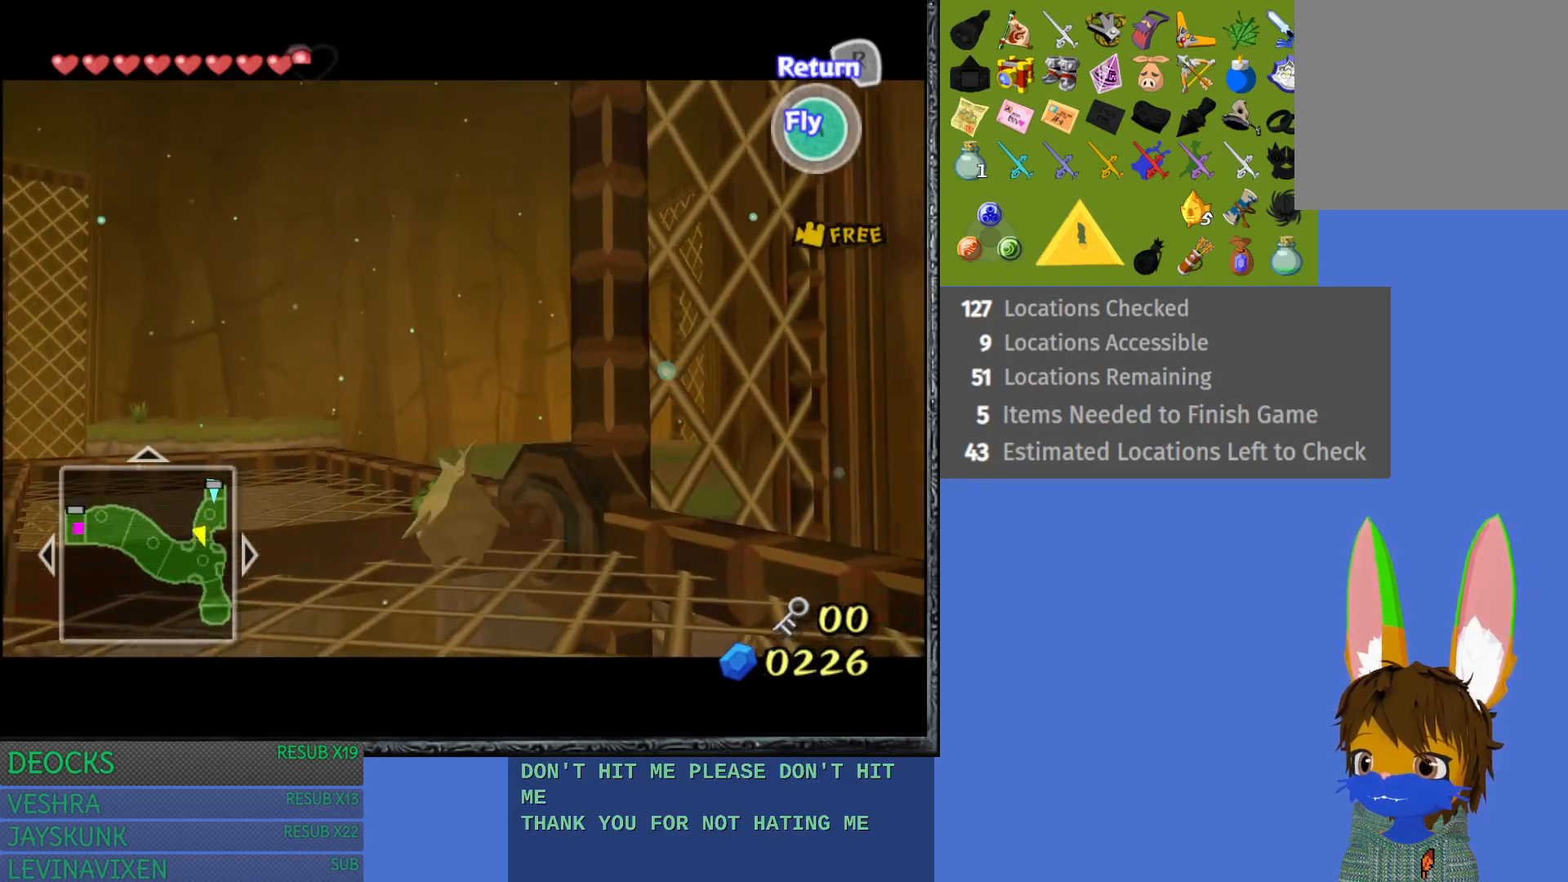
{"buttons": [], "left_stick": "up", "right_stick": "center", "events": [[367, "left_stick", "up"]]}